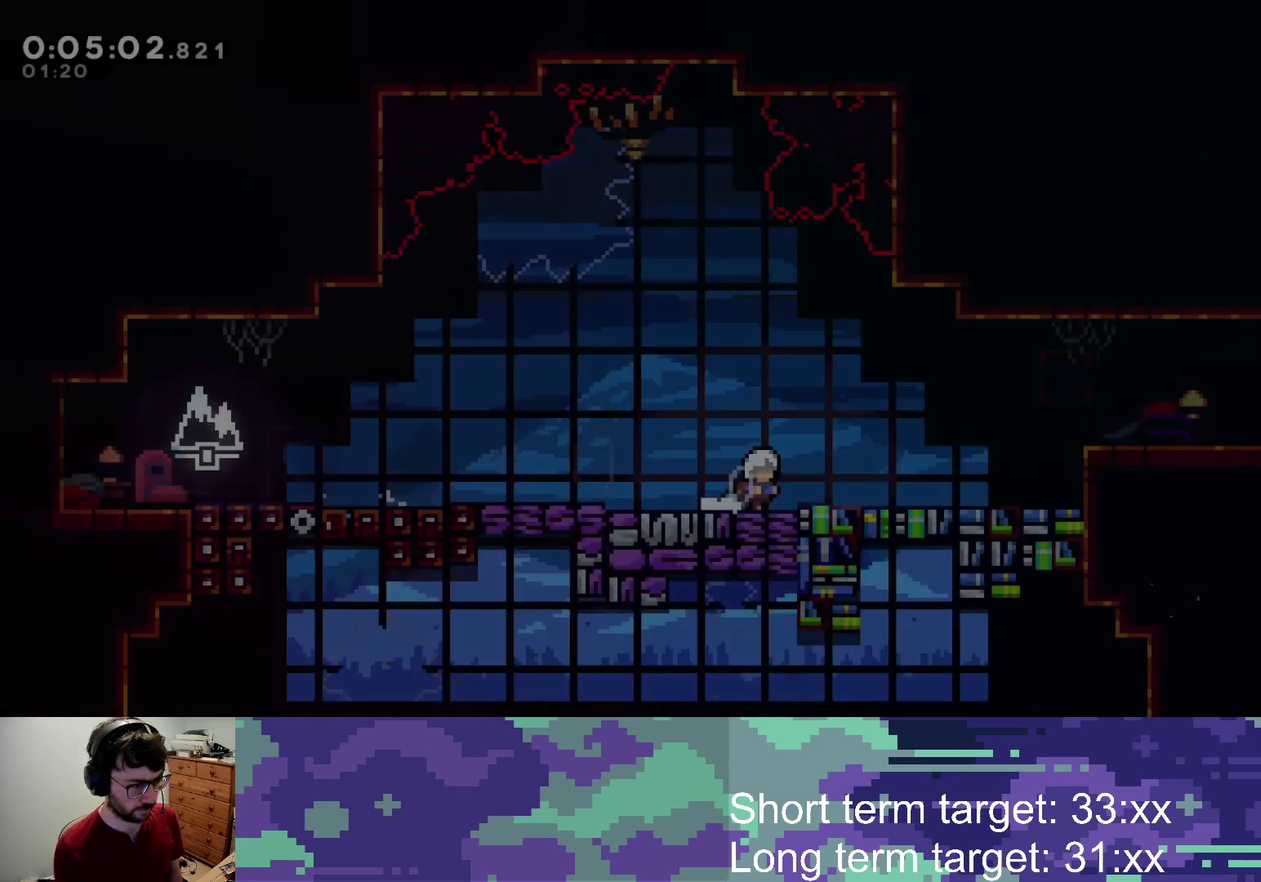
Gameplay with a controller (PlayStation layout); each line is a JSON object with the inputs held at the frame after it. "events" lists button and stick changes between this image and that frame as [ms after this image, input, new state], when the widget could be followed in between.
{"buttons": ["CROSS", "L2", "R1", "DPAD_RIGHT"], "left_stick": "center", "right_stick": "center", "events": [[67, "DPAD_RIGHT", "down"], [133, "SQUARE", "down"], [233, "SQUARE", "up"], [317, "CROSS", "down"], [400, "DPAD_DOWN", "up"], [417, "R1", "down"], [433, "L2", "down"]]}
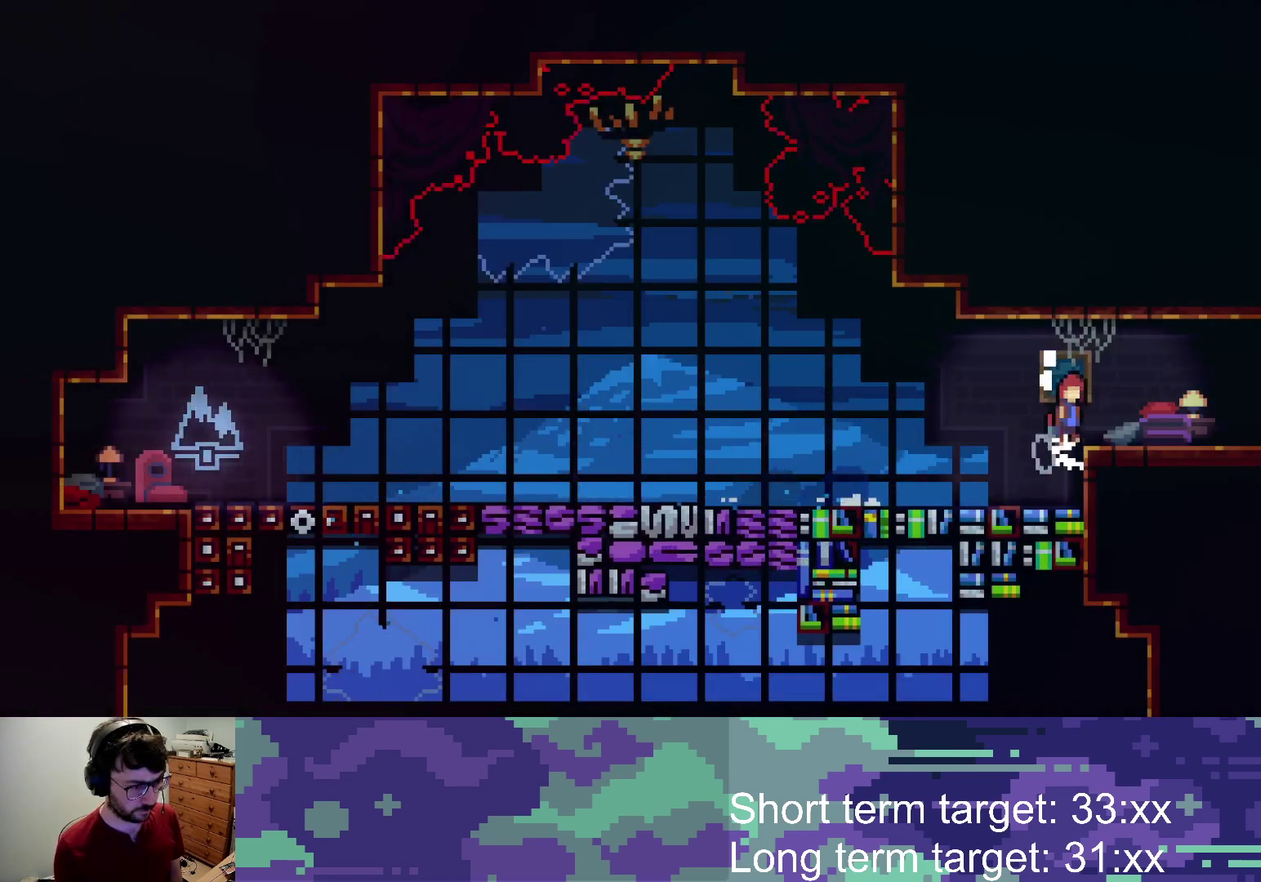
{"buttons": ["L2", "DPAD_RIGHT"], "left_stick": "center", "right_stick": "center", "events": [[33, "R1", "up"], [250, "CROSS", "up"]]}
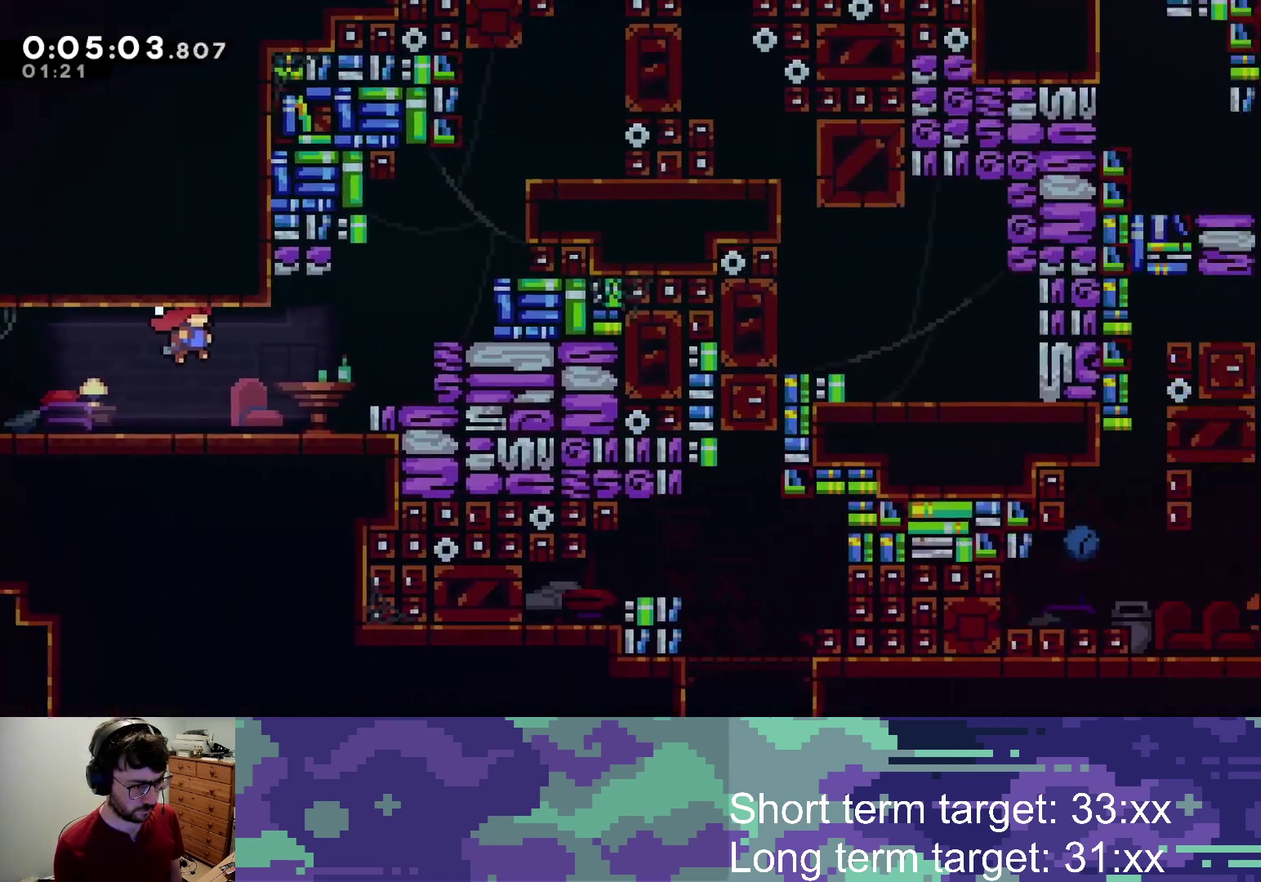
{"buttons": ["SQUARE", "DPAD_UP", "DPAD_RIGHT"], "left_stick": "center", "right_stick": "center", "events": [[33, "DPAD_RIGHT", "up"], [100, "L2", "up"], [133, "DPAD_RIGHT", "down"], [133, "DPAD_UP", "down"], [483, "SQUARE", "down"]]}
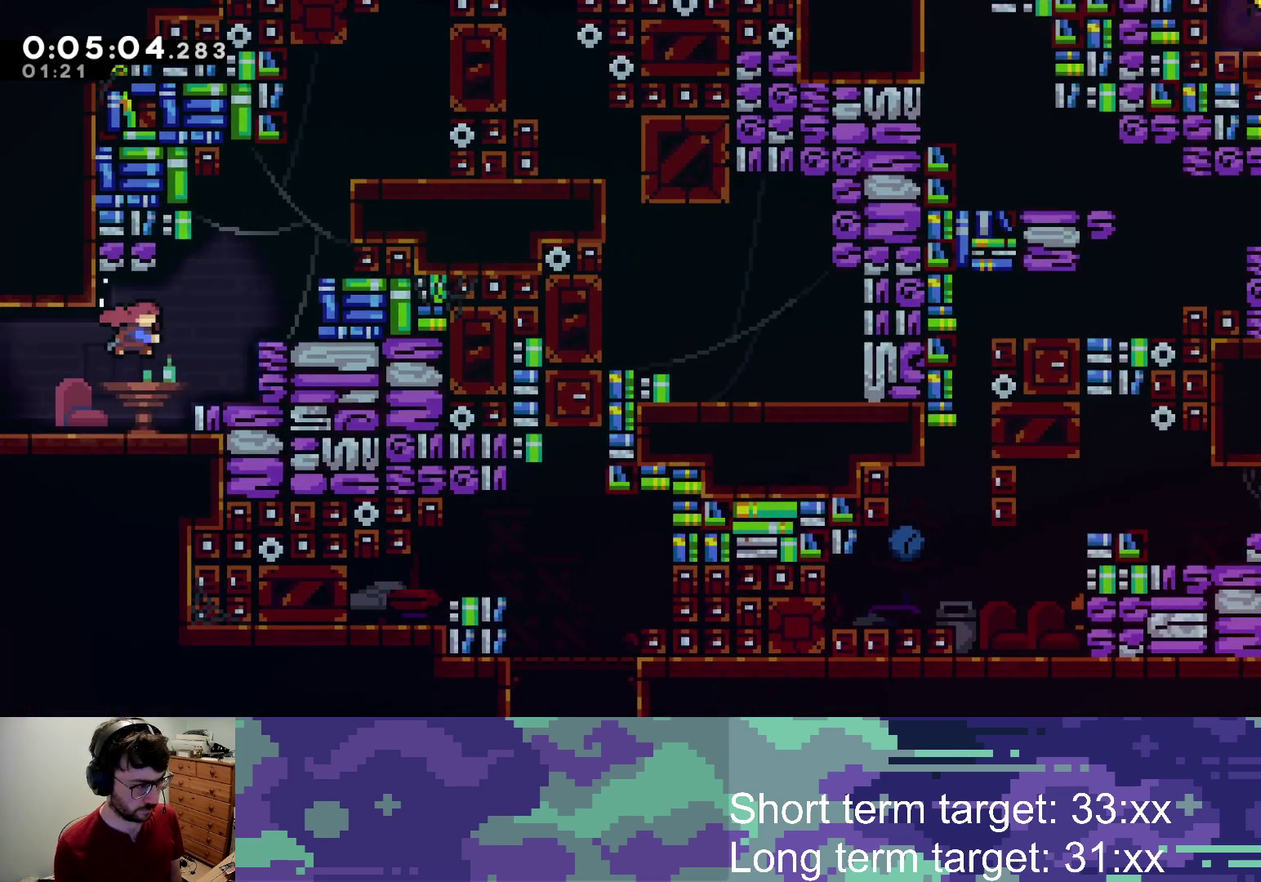
{"buttons": ["CROSS", "L2", "DPAD_UP", "DPAD_RIGHT"], "left_stick": "center", "right_stick": "center", "events": [[100, "L2", "down"], [100, "SQUARE", "up"], [217, "CROSS", "down"], [217, "R1", "down"], [350, "R1", "up"]]}
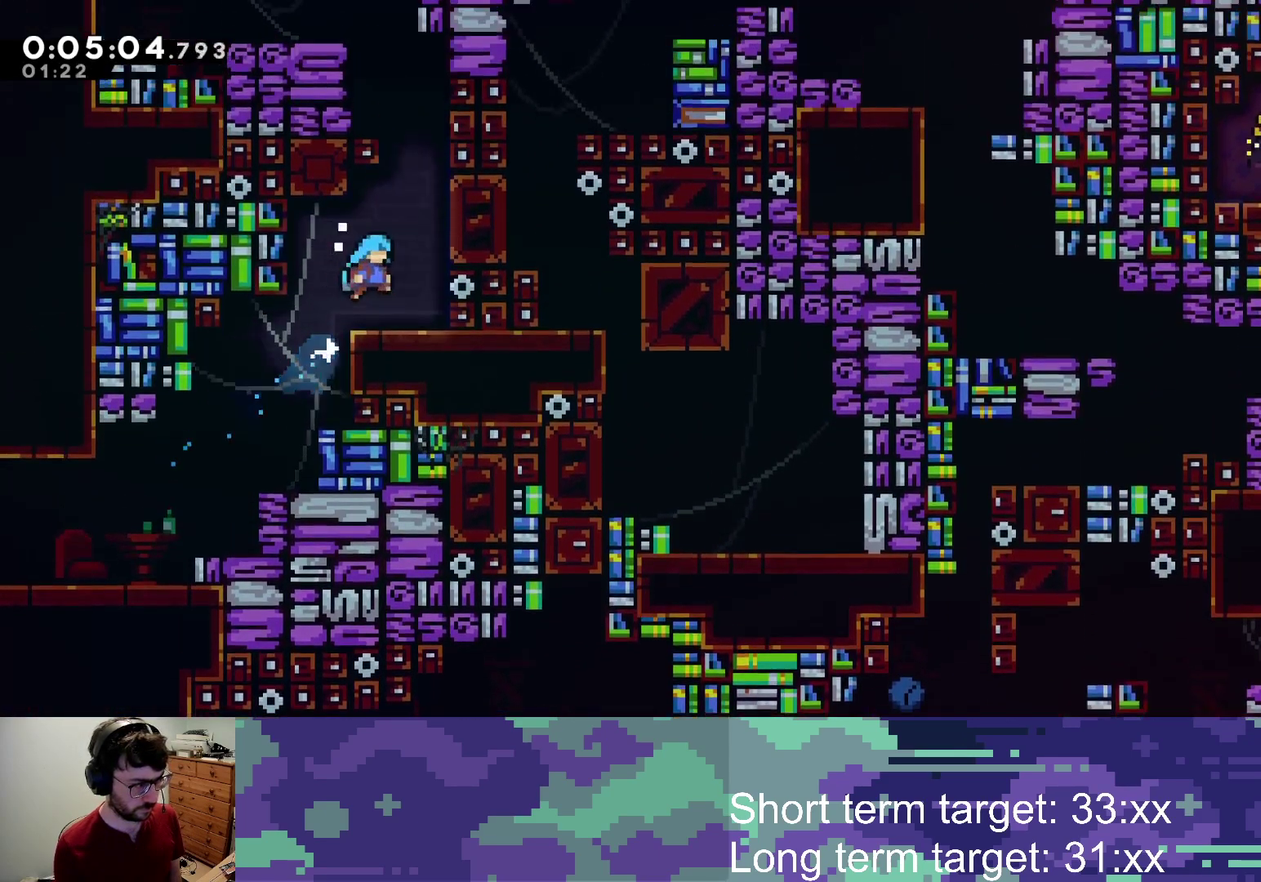
{"buttons": ["CROSS", "DPAD_UP", "DPAD_LEFT"], "left_stick": "center", "right_stick": "center", "events": [[33, "CROSS", "up"], [67, "DPAD_UP", "up"], [83, "L2", "up"], [183, "DPAD_UP", "down"], [200, "SQUARE", "down"], [217, "DPAD_RIGHT", "up"], [333, "SQUARE", "up"], [433, "CROSS", "down"], [483, "DPAD_LEFT", "down"]]}
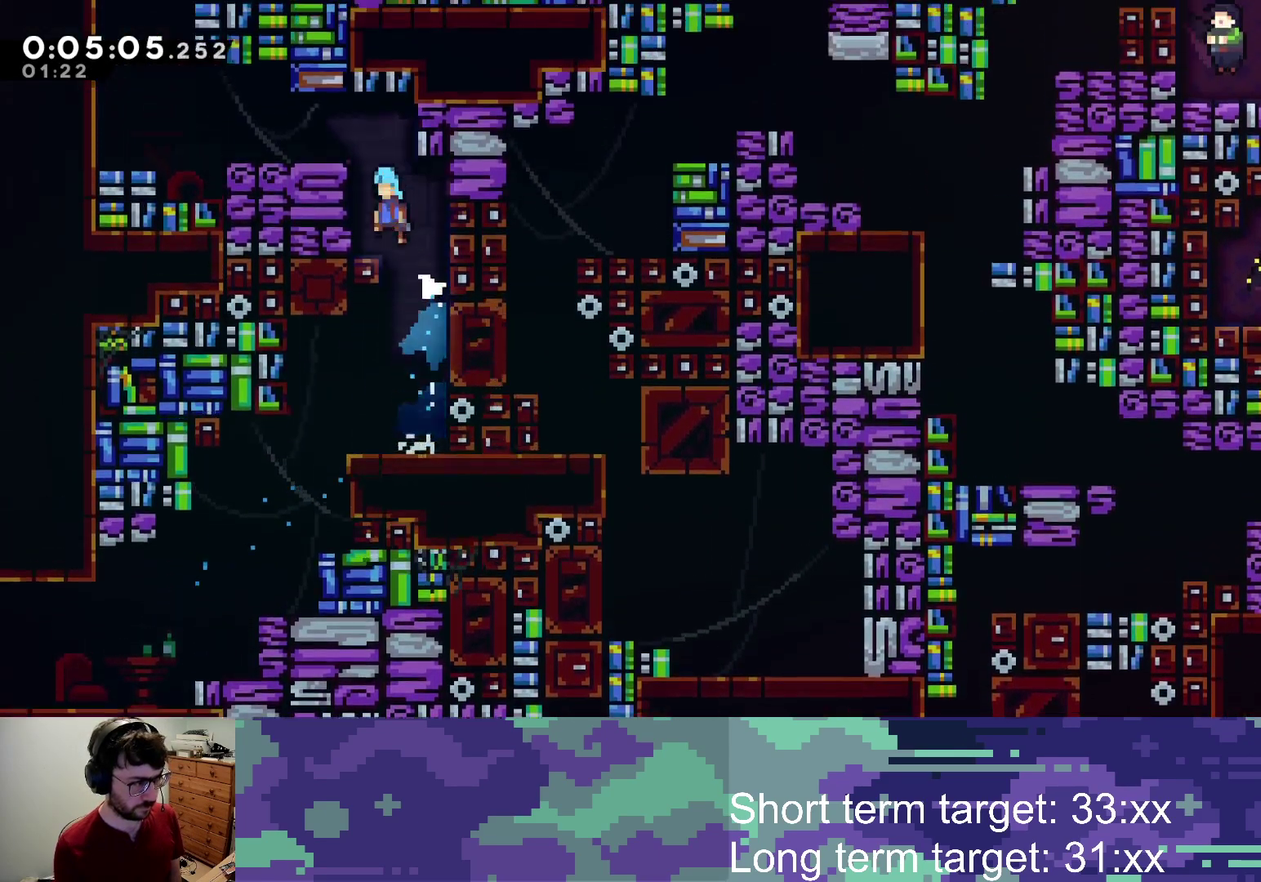
{"buttons": ["CROSS", "L2", "DPAD_UP", "DPAD_LEFT"], "left_stick": "center", "right_stick": "center", "events": [[100, "L2", "down"], [150, "CROSS", "up"], [217, "CROSS", "down"], [367, "CROSS", "up"], [500, "CROSS", "down"]]}
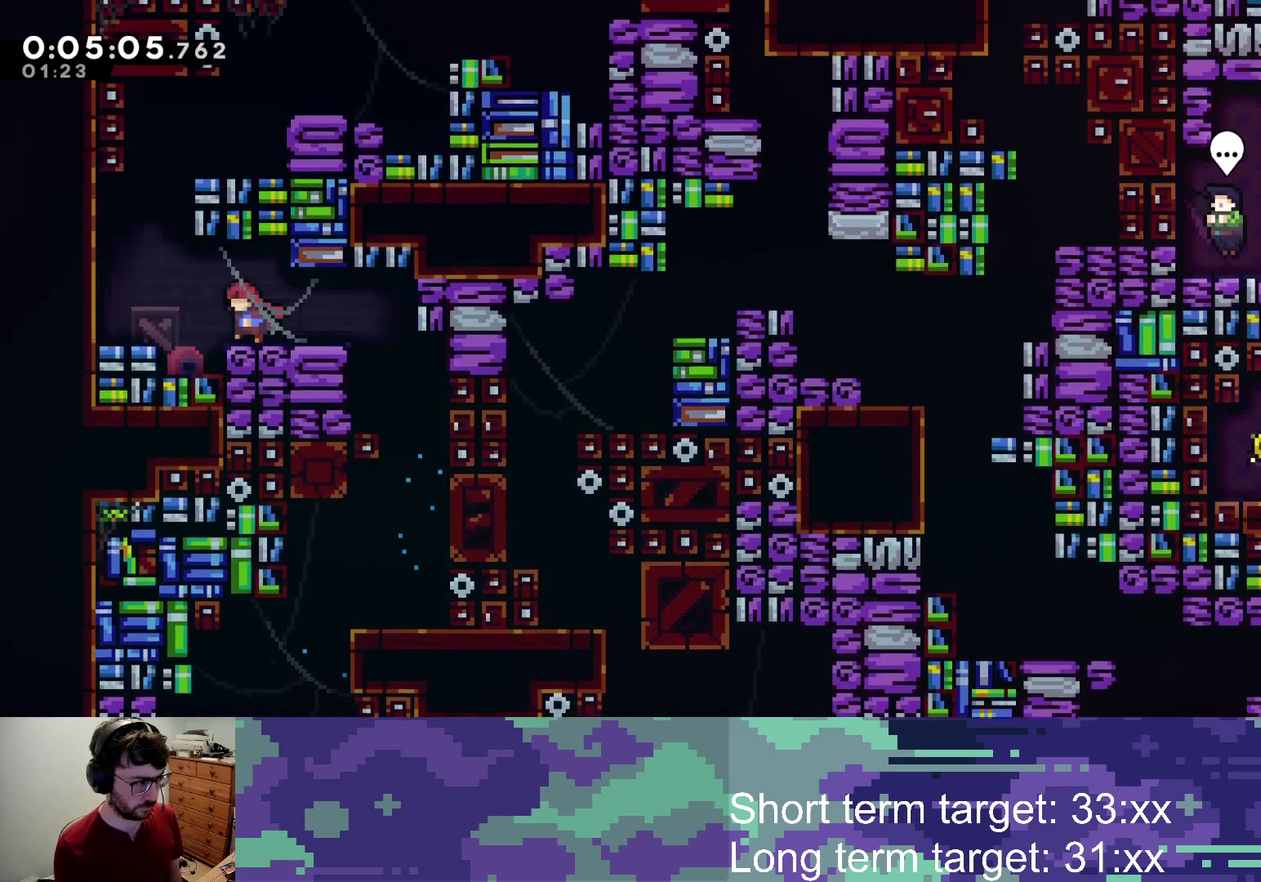
{"buttons": ["SQUARE", "L2", "DPAD_UP", "DPAD_RIGHT"], "left_stick": "center", "right_stick": "center", "events": [[167, "DPAD_LEFT", "up"], [250, "DPAD_RIGHT", "down"], [300, "SQUARE", "down"], [367, "CROSS", "up"]]}
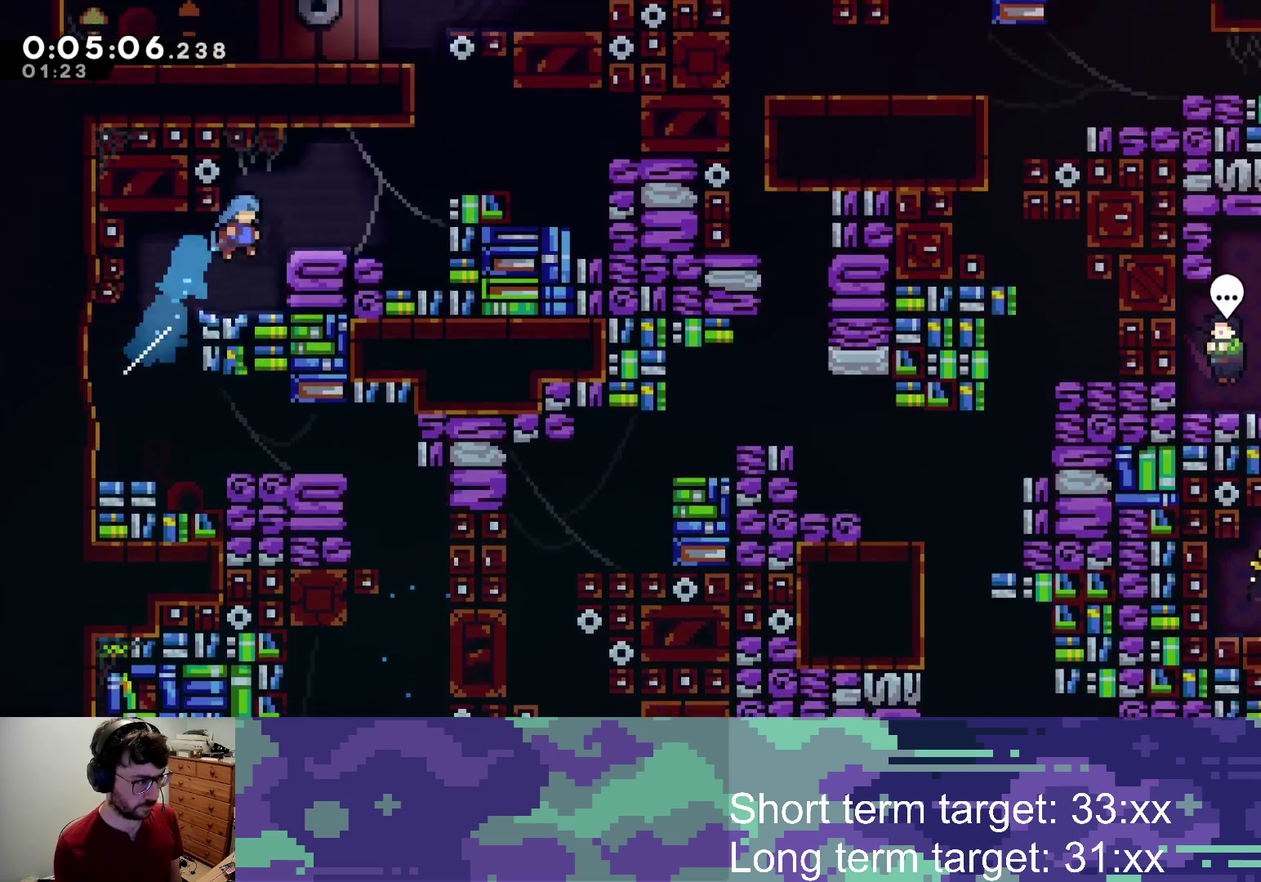
{"buttons": ["CROSS", "SQUARE", "DPAD_UP"], "left_stick": "center", "right_stick": "center", "events": [[17, "DPAD_UP", "up"], [117, "SQUARE", "up"], [200, "L2", "up"], [333, "CROSS", "down"], [467, "DPAD_UP", "down"], [467, "SQUARE", "down"], [483, "DPAD_RIGHT", "up"]]}
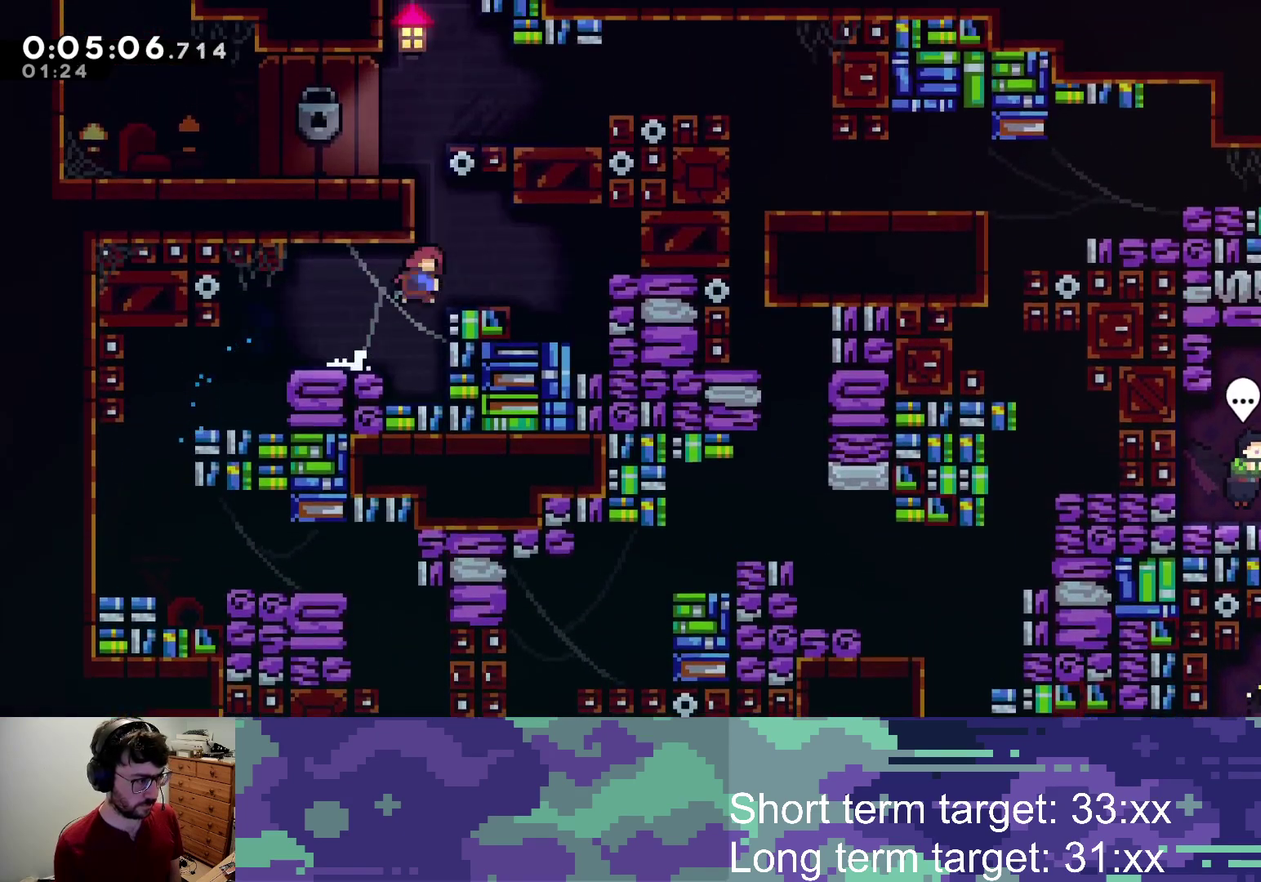
{"buttons": ["DPAD_RIGHT"], "left_stick": "center", "right_stick": "center", "events": [[33, "CROSS", "up"], [167, "DPAD_RIGHT", "down"], [217, "DPAD_UP", "up"], [233, "SQUARE", "up"], [367, "DPAD_RIGHT", "up"], [500, "DPAD_RIGHT", "down"]]}
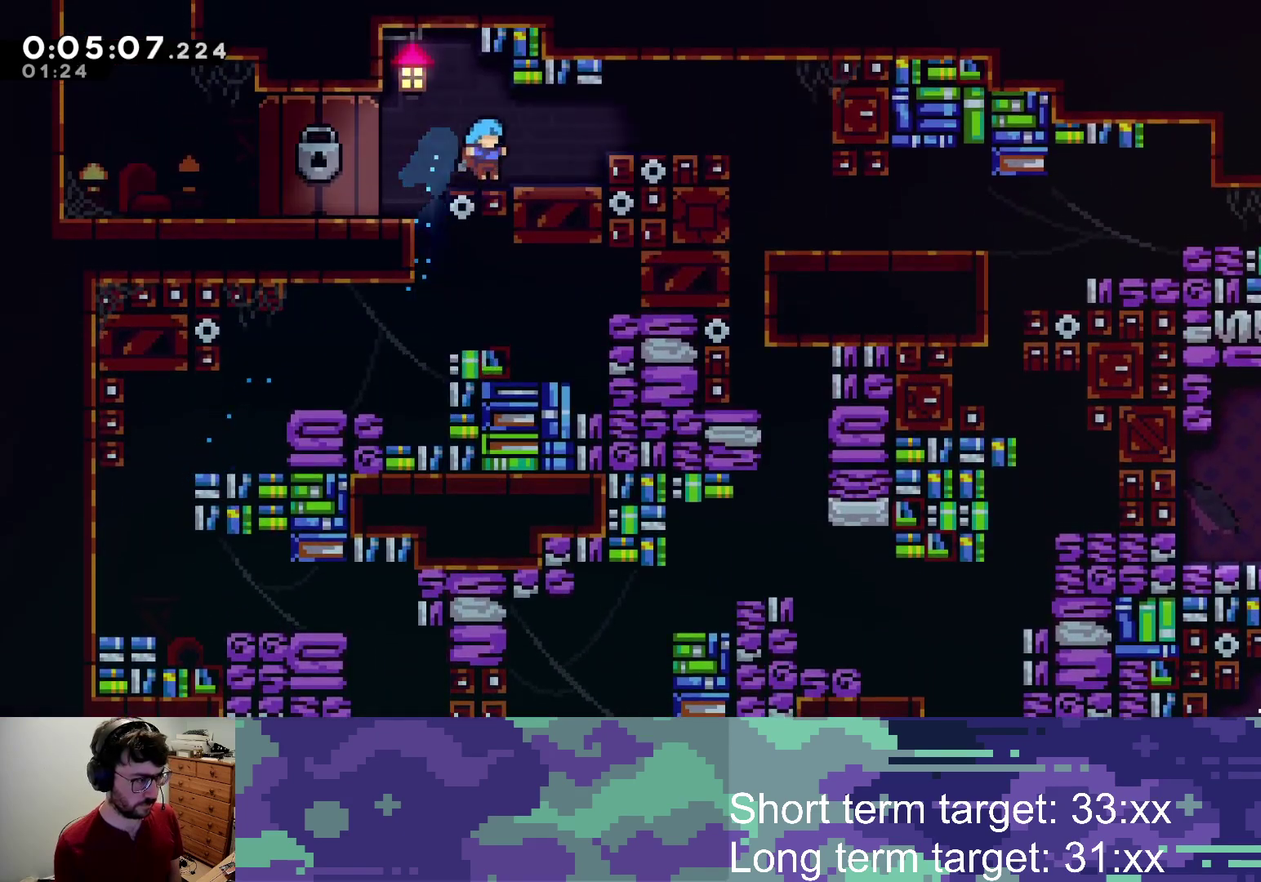
{"buttons": ["DPAD_RIGHT"], "left_stick": "center", "right_stick": "center", "events": [[100, "CROSS", "down"], [150, "SQUARE", "down"], [233, "CROSS", "up"], [317, "SQUARE", "up"]]}
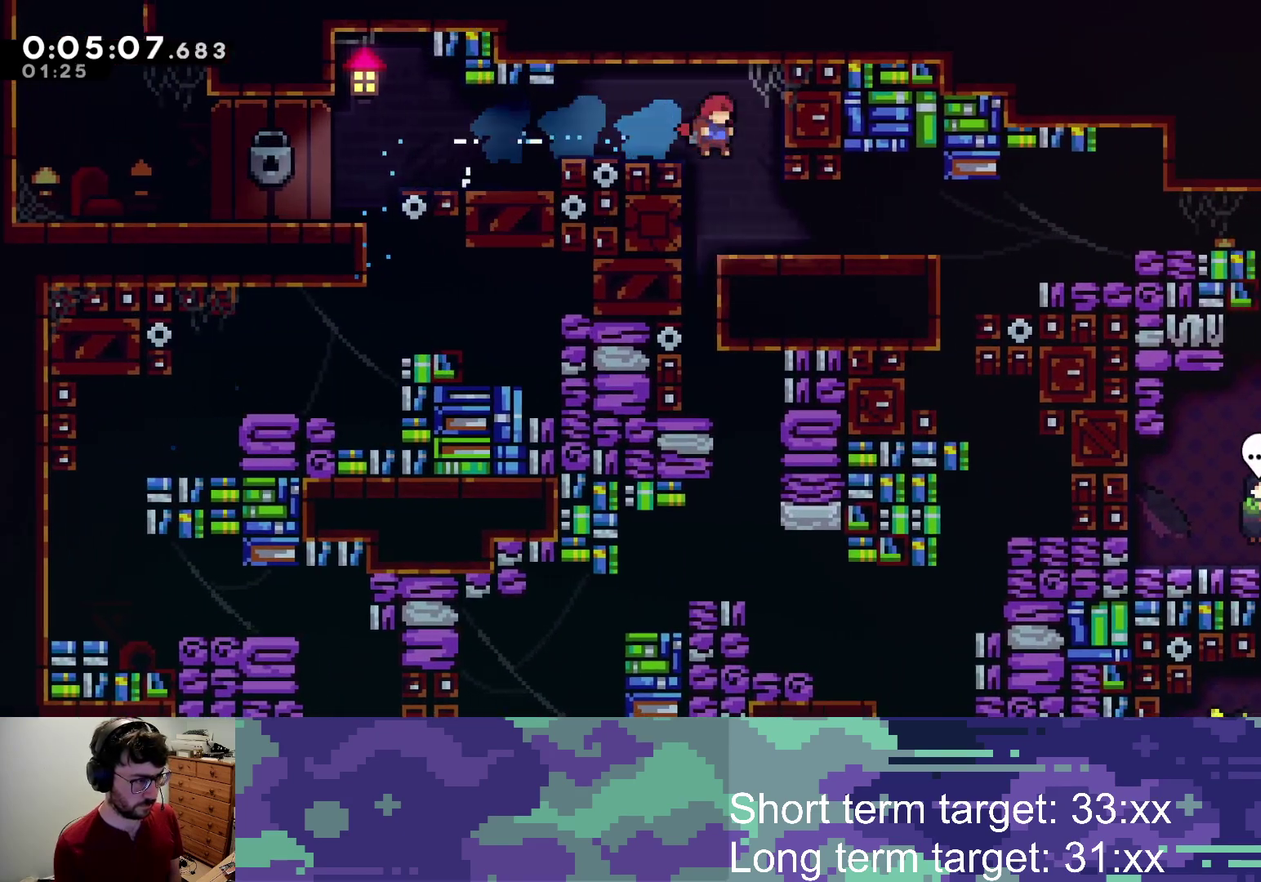
{"buttons": [], "left_stick": "center", "right_stick": "center", "events": [[50, "DPAD_RIGHT", "up"], [100, "SQUARE", "down"], [117, "DPAD_LEFT", "down"], [150, "DPAD_DOWN", "down"], [200, "SQUARE", "up"], [283, "DPAD_LEFT", "up"], [400, "DPAD_DOWN", "up"]]}
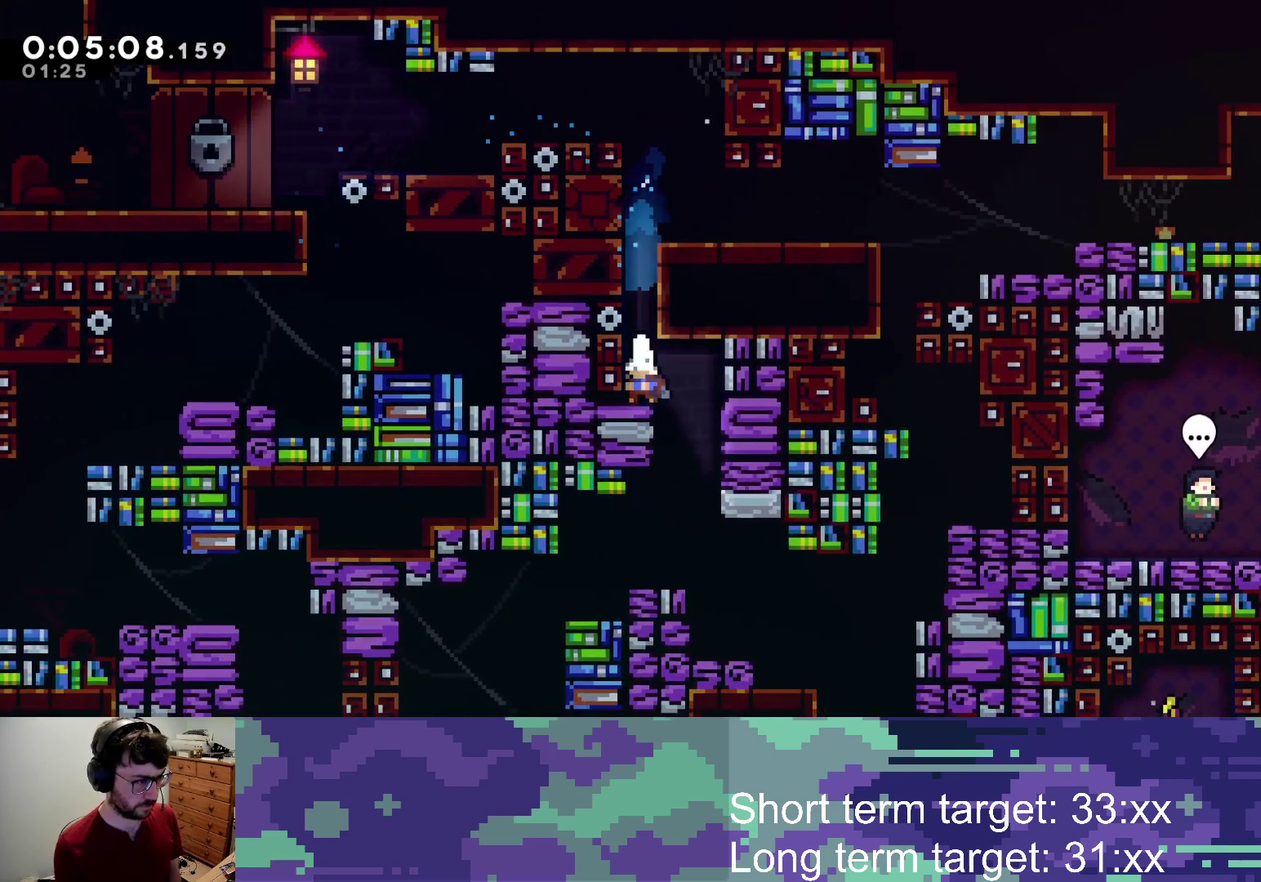
{"buttons": [], "left_stick": "center", "right_stick": "center", "events": [[117, "DPAD_RIGHT", "down"], [267, "DPAD_RIGHT", "up"]]}
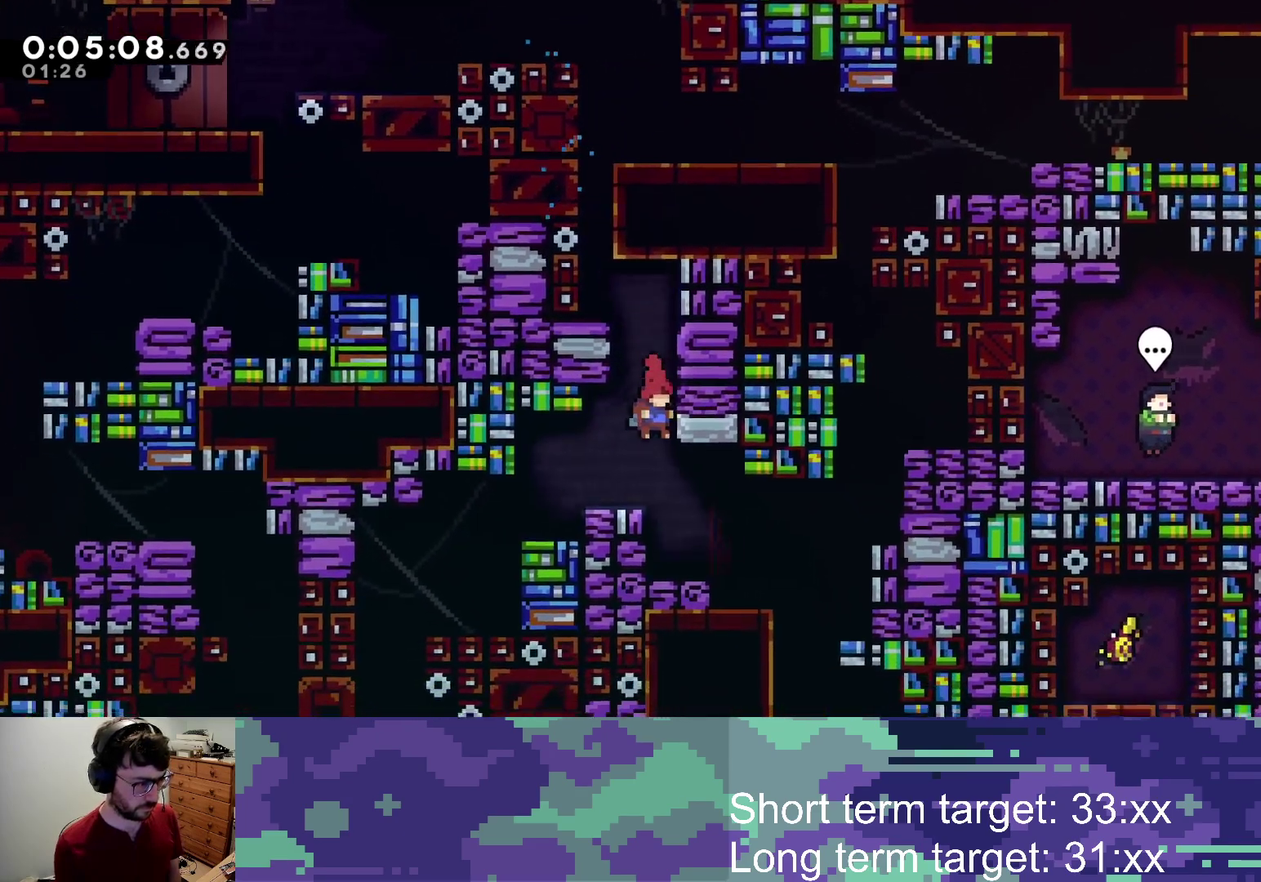
{"buttons": ["DPAD_DOWN"], "left_stick": "center", "right_stick": "center", "events": [[67, "DPAD_DOWN", "down"], [67, "DPAD_RIGHT", "down"], [117, "SQUARE", "down"], [233, "SQUARE", "up"], [317, "DPAD_RIGHT", "up"]]}
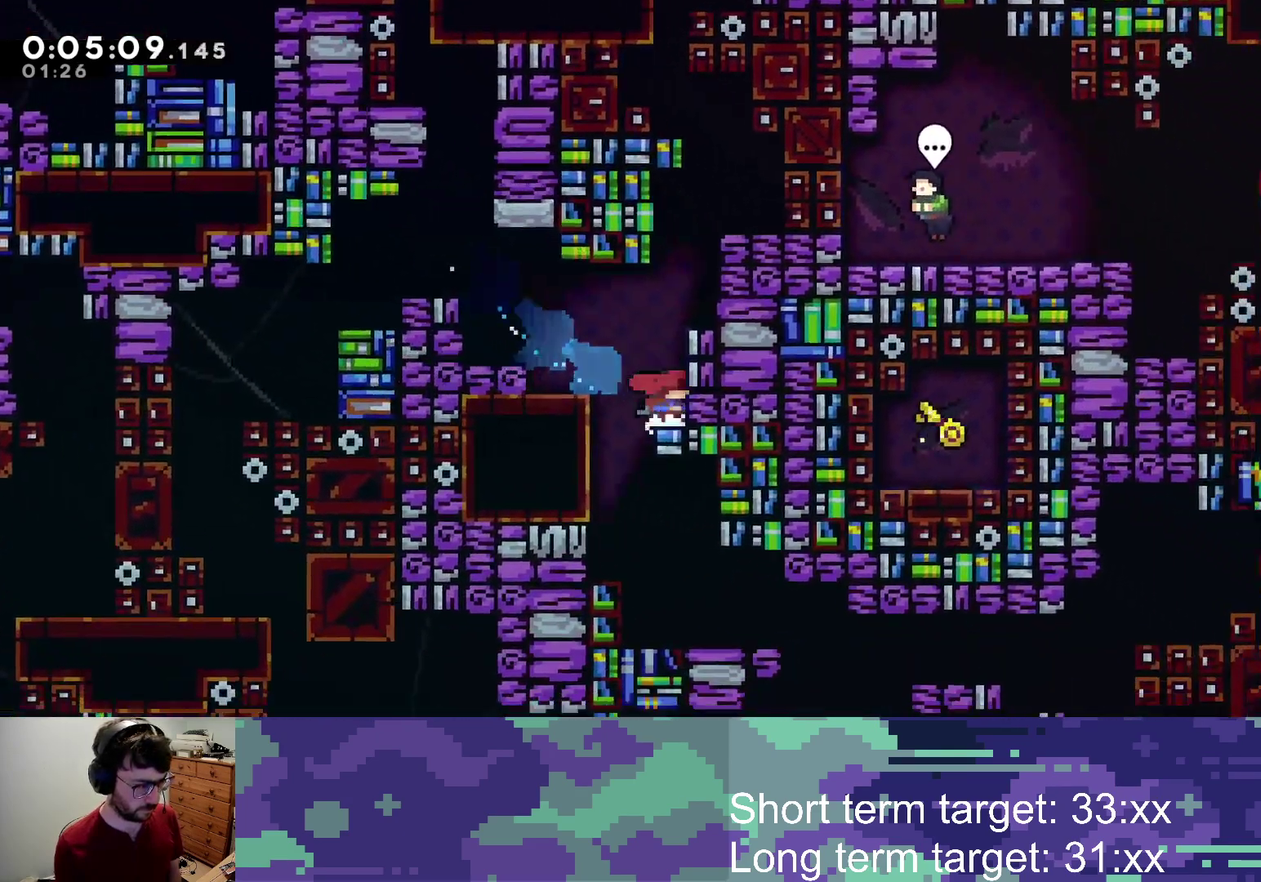
{"buttons": ["SQUARE", "DPAD_DOWN", "DPAD_RIGHT"], "left_stick": "center", "right_stick": "center", "events": [[117, "DPAD_LEFT", "down"], [183, "DPAD_DOWN", "up"], [383, "DPAD_DOWN", "down"], [383, "DPAD_LEFT", "up"], [450, "DPAD_RIGHT", "down"], [500, "SQUARE", "down"]]}
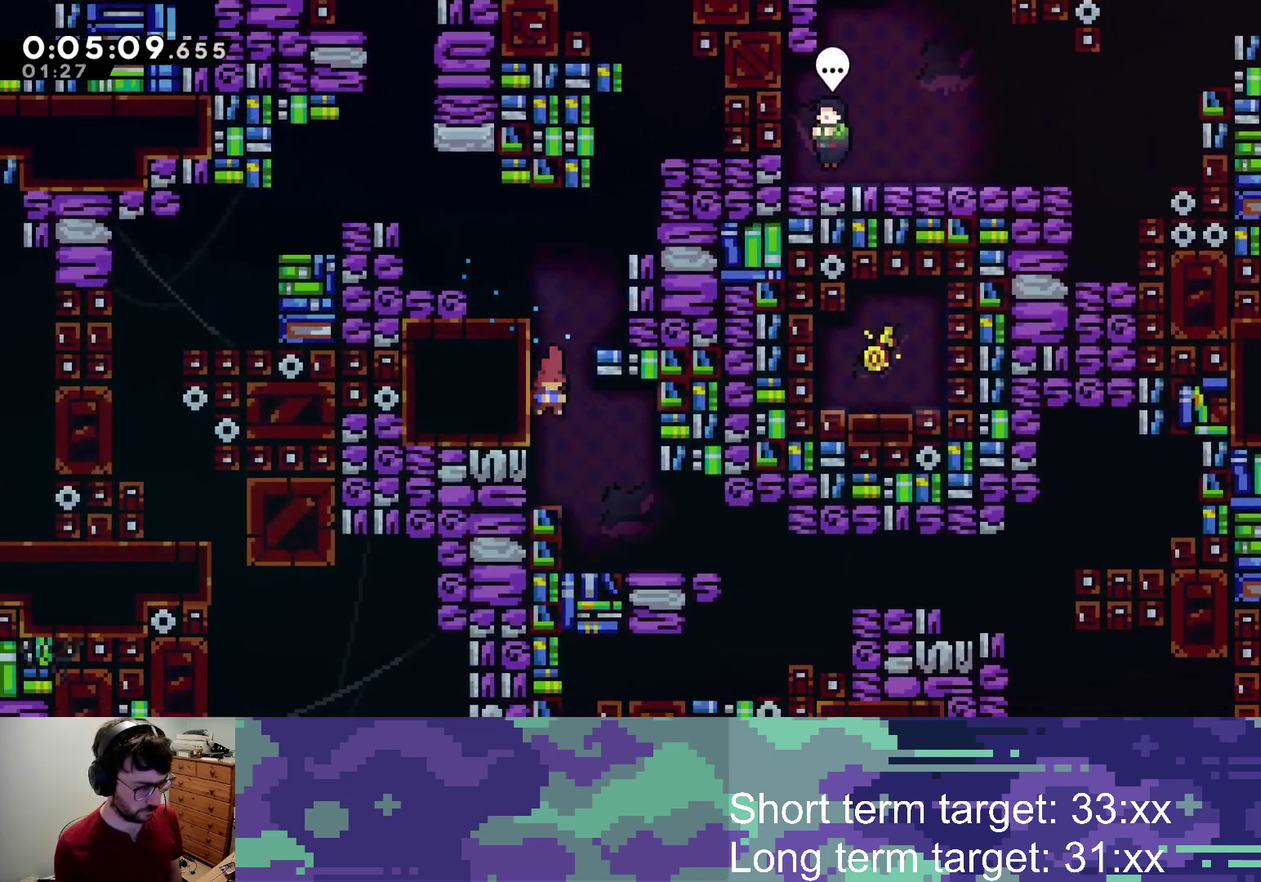
{"buttons": ["DPAD_RIGHT"], "left_stick": "center", "right_stick": "center", "events": [[100, "SQUARE", "up"], [250, "DPAD_DOWN", "up"], [350, "SQUARE", "down"], [467, "SQUARE", "up"]]}
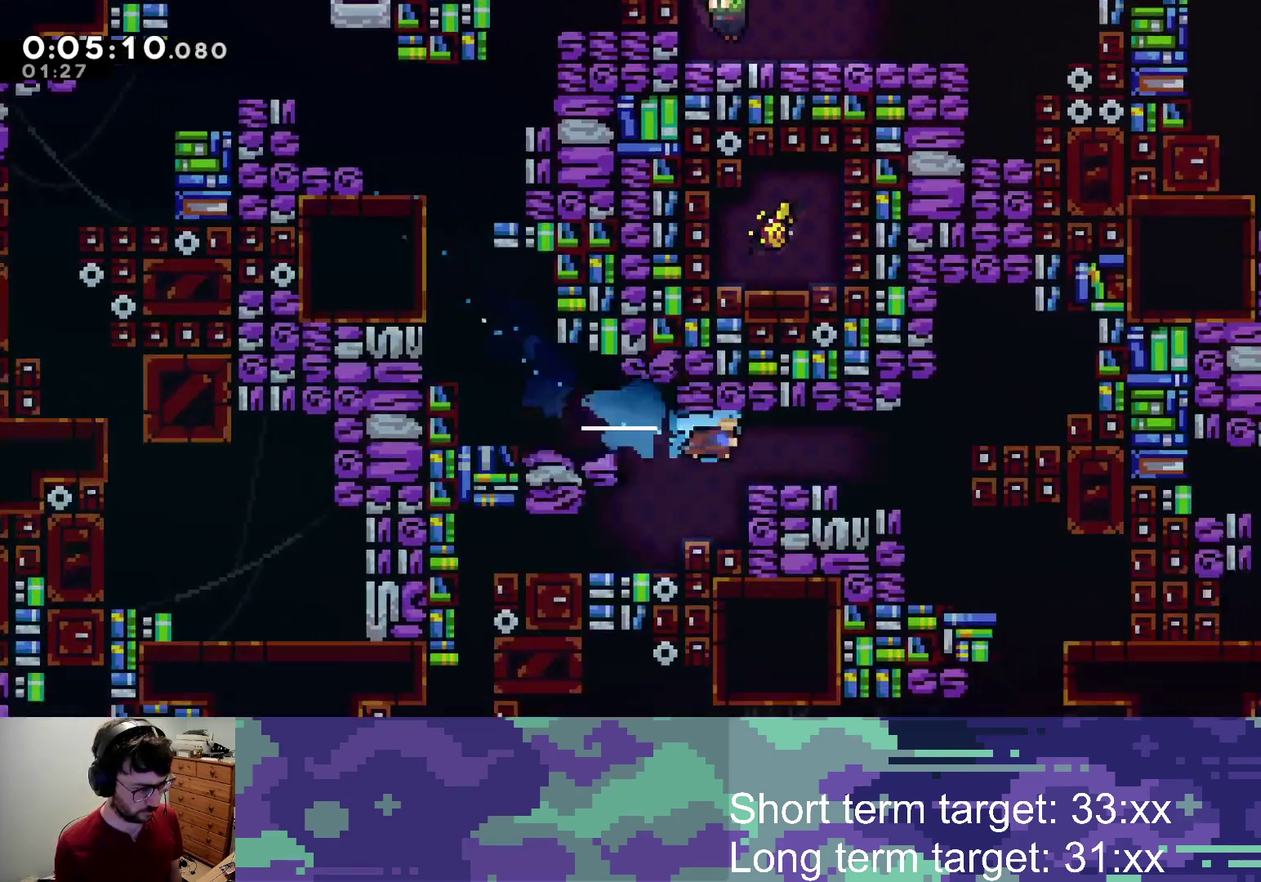
{"buttons": ["DPAD_RIGHT"], "left_stick": "center", "right_stick": "center", "events": [[167, "DPAD_RIGHT", "up"], [283, "DPAD_RIGHT", "down"]]}
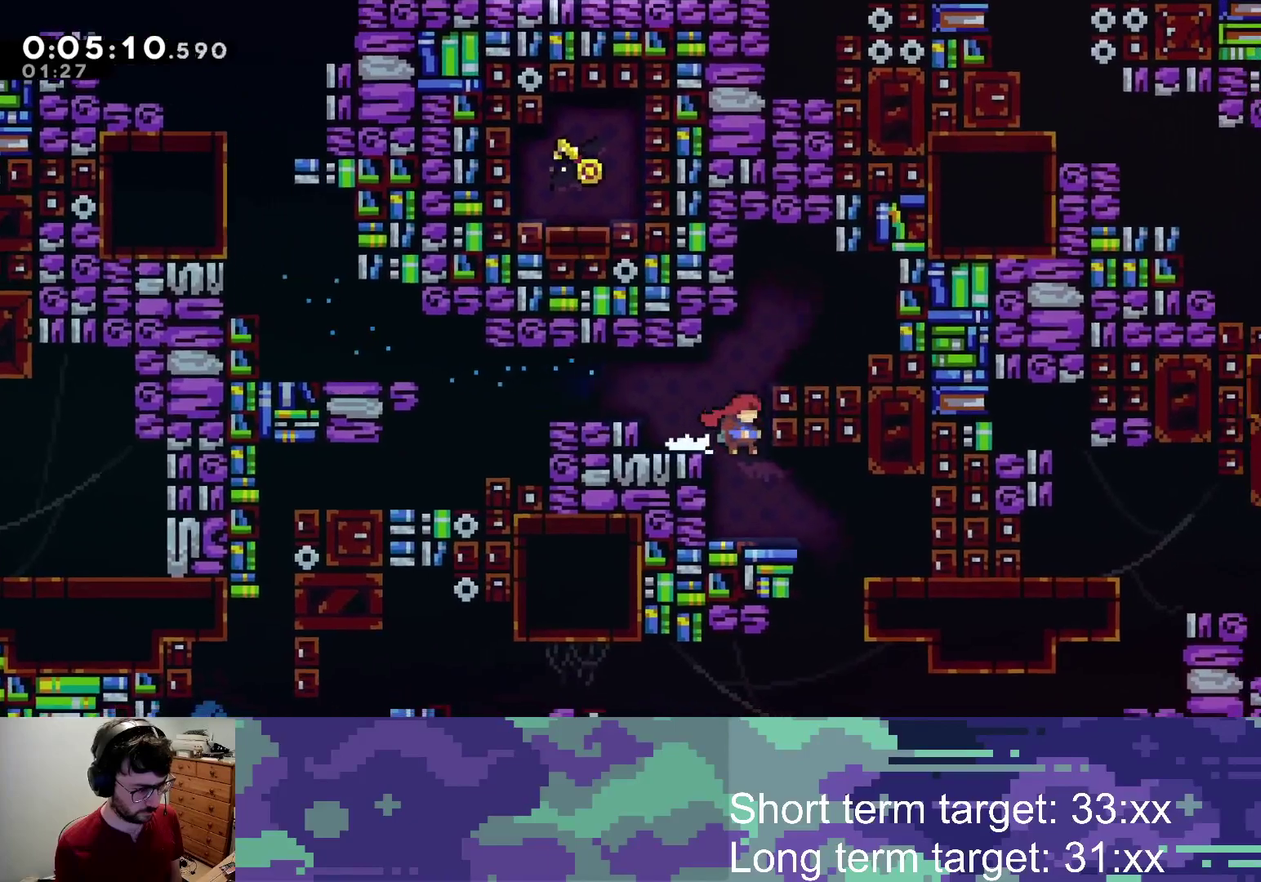
{"buttons": ["DPAD_RIGHT"], "left_stick": "center", "right_stick": "center", "events": []}
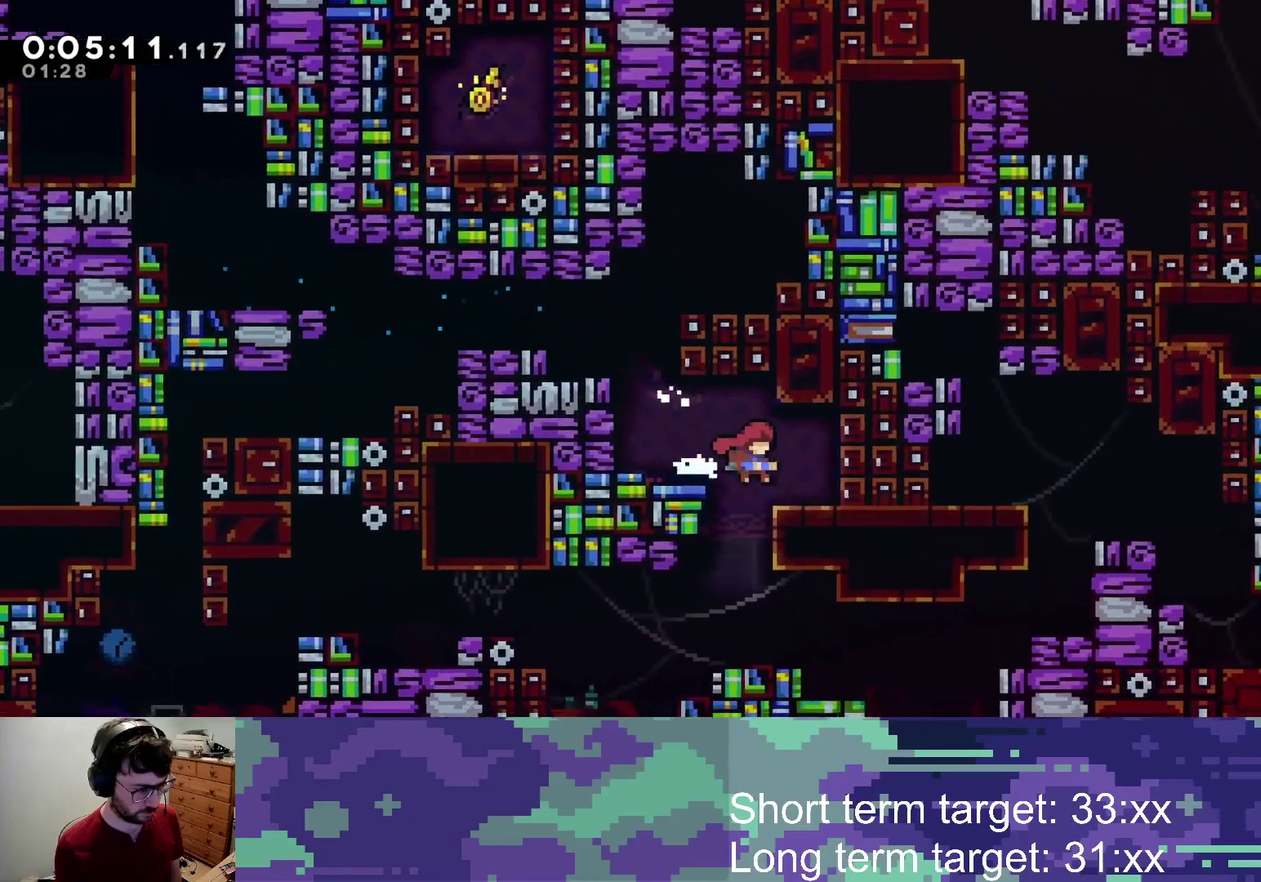
{"buttons": ["SQUARE", "DPAD_DOWN", "DPAD_RIGHT"], "left_stick": "center", "right_stick": "center", "events": [[50, "DPAD_RIGHT", "up"], [200, "DPAD_LEFT", "down"], [333, "DPAD_DOWN", "down"], [350, "DPAD_LEFT", "up"], [433, "DPAD_RIGHT", "down"], [483, "SQUARE", "down"]]}
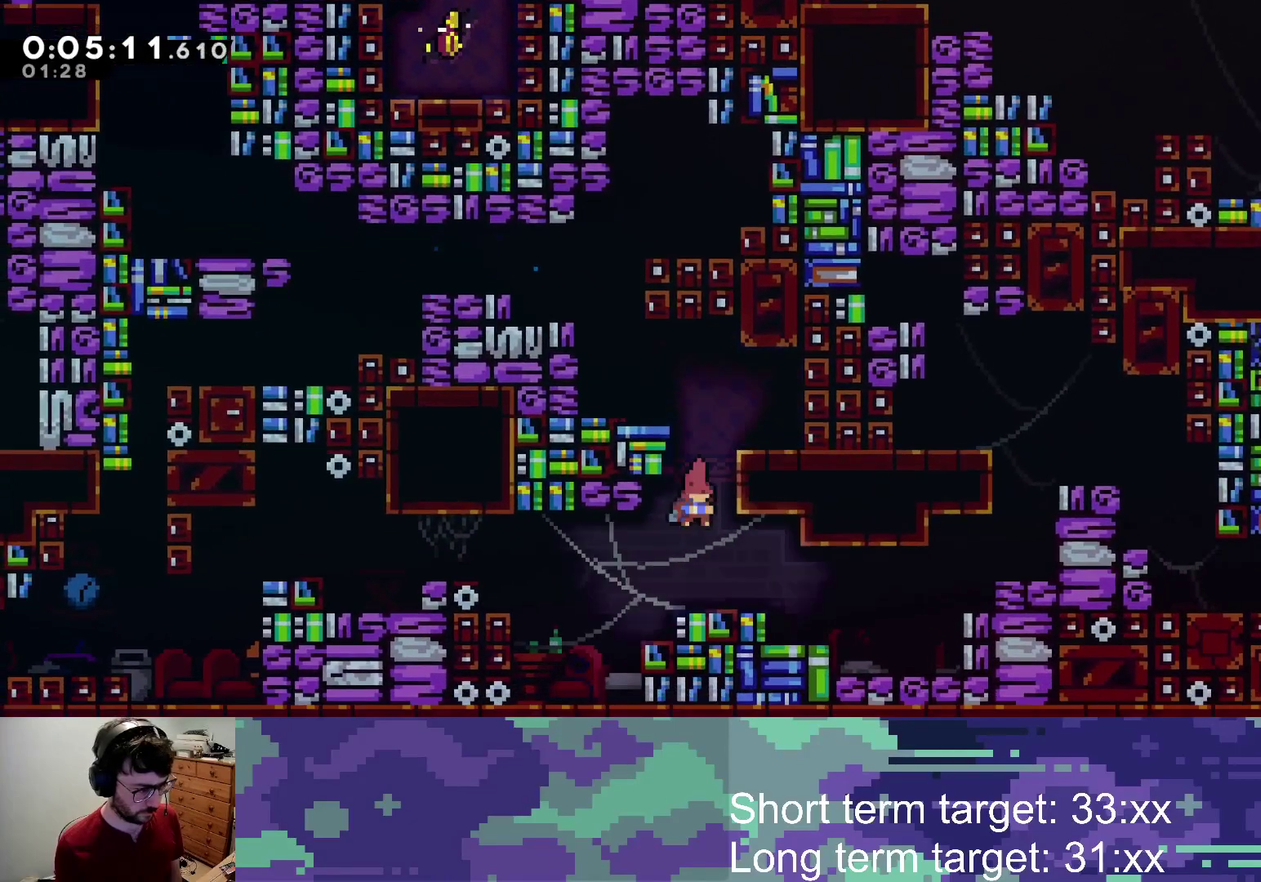
{"buttons": ["CROSS", "L2", "R1", "DPAD_RIGHT"], "left_stick": "center", "right_stick": "center", "events": [[83, "SQUARE", "up"], [217, "DPAD_DOWN", "up"], [283, "SQUARE", "down"], [367, "R1", "down"], [400, "CROSS", "down"], [417, "SQUARE", "up"], [467, "L2", "down"]]}
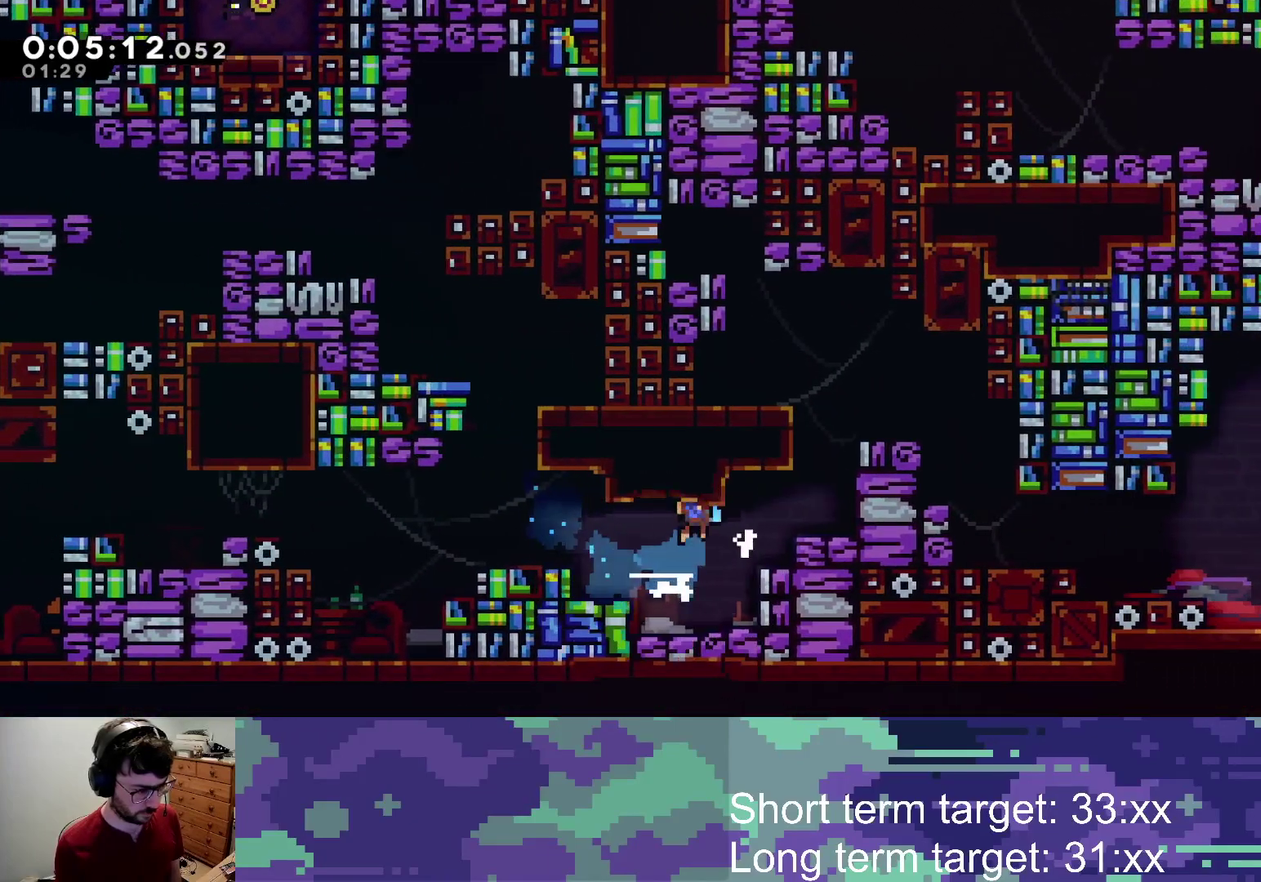
{"buttons": ["CROSS", "L2", "DPAD_RIGHT"], "left_stick": "center", "right_stick": "center", "events": [[17, "DPAD_UP", "down"], [33, "R1", "up"], [83, "CROSS", "up"], [167, "CROSS", "down"], [283, "CROSS", "up"], [283, "DPAD_UP", "up"], [500, "CROSS", "down"]]}
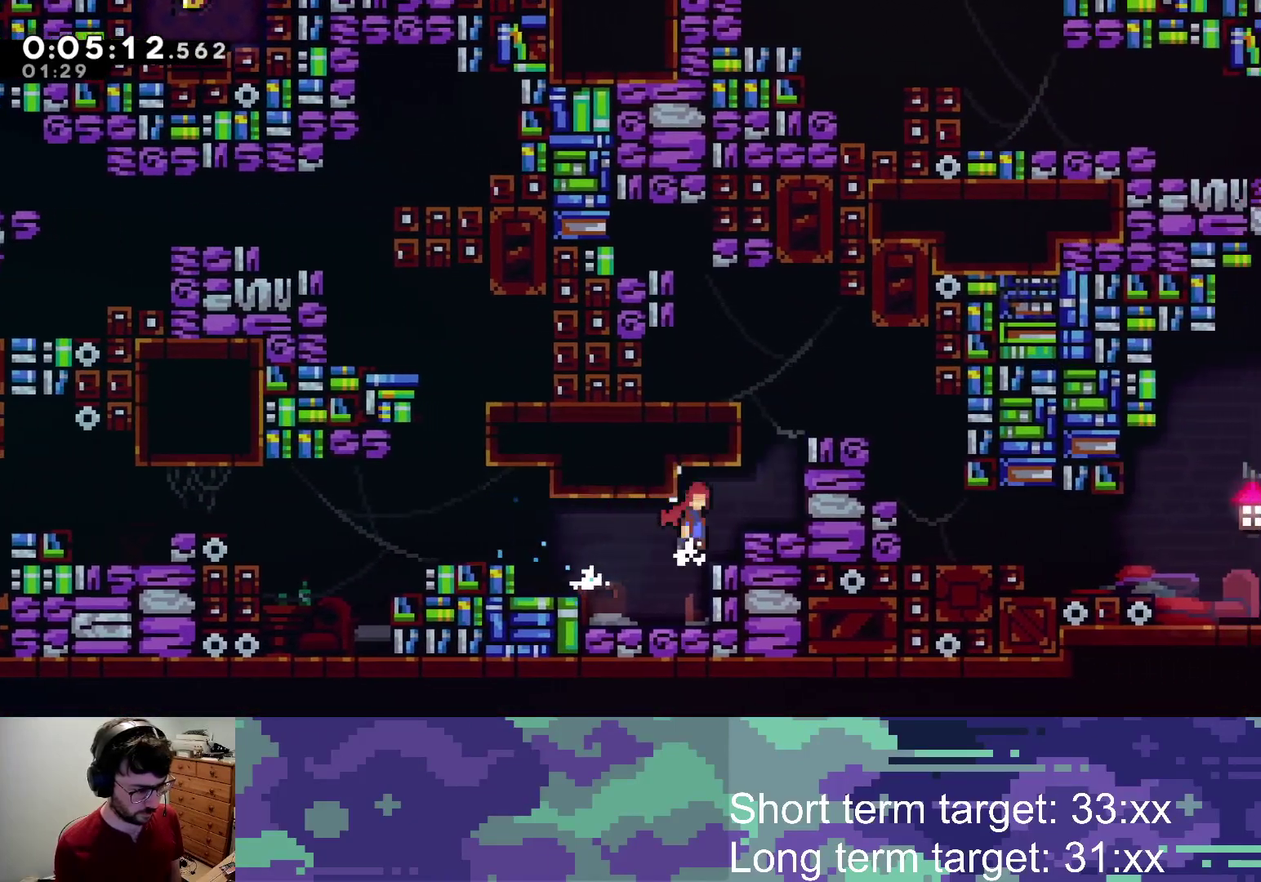
{"buttons": ["CROSS", "L2", "DPAD_UP", "DPAD_RIGHT"], "left_stick": "center", "right_stick": "center", "events": [[33, "DPAD_UP", "down"], [283, "CROSS", "up"], [367, "CROSS", "down"]]}
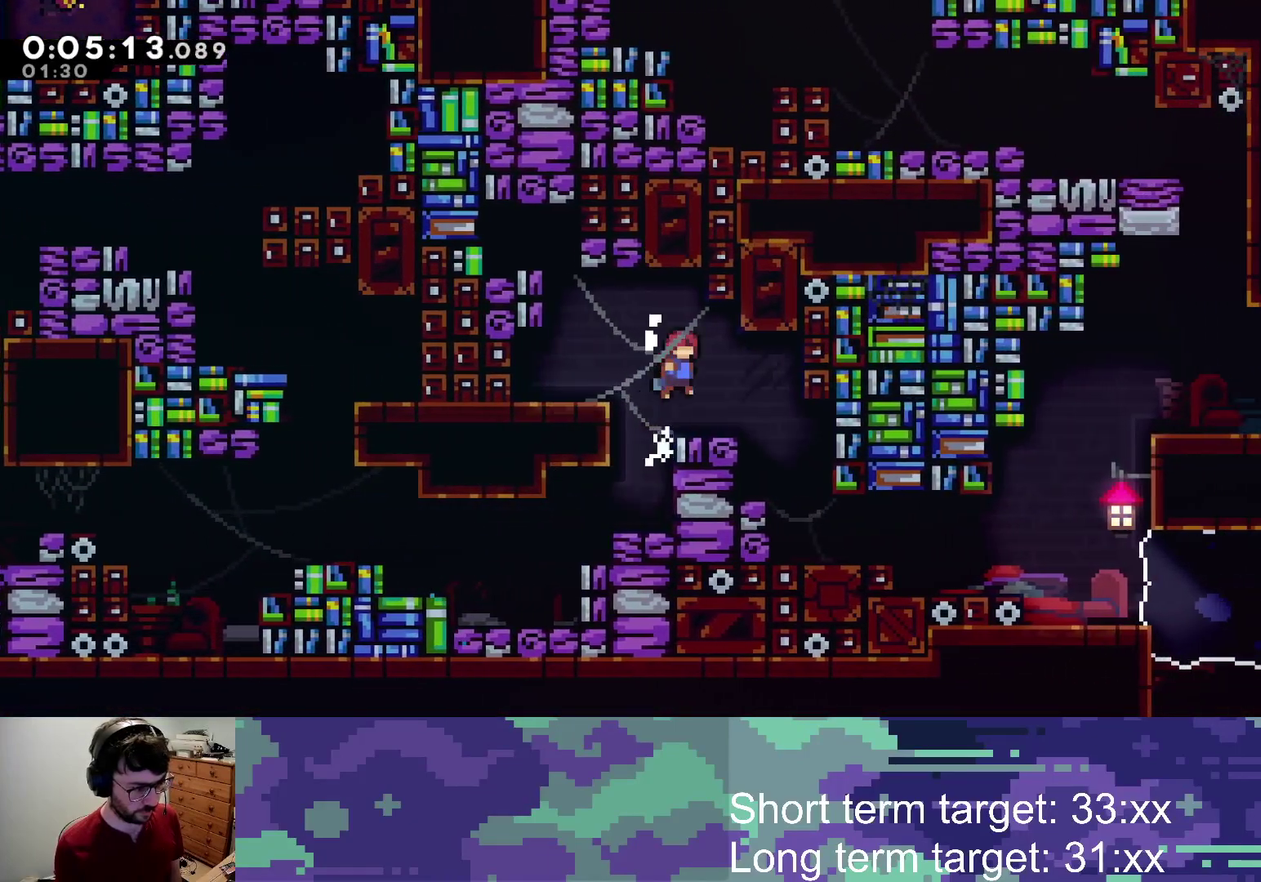
{"buttons": ["SQUARE", "DPAD_DOWN"], "left_stick": "center", "right_stick": "center", "events": [[33, "CROSS", "up"], [33, "DPAD_UP", "up"], [100, "L2", "up"], [417, "DPAD_RIGHT", "up"], [500, "DPAD_DOWN", "down"], [500, "SQUARE", "down"]]}
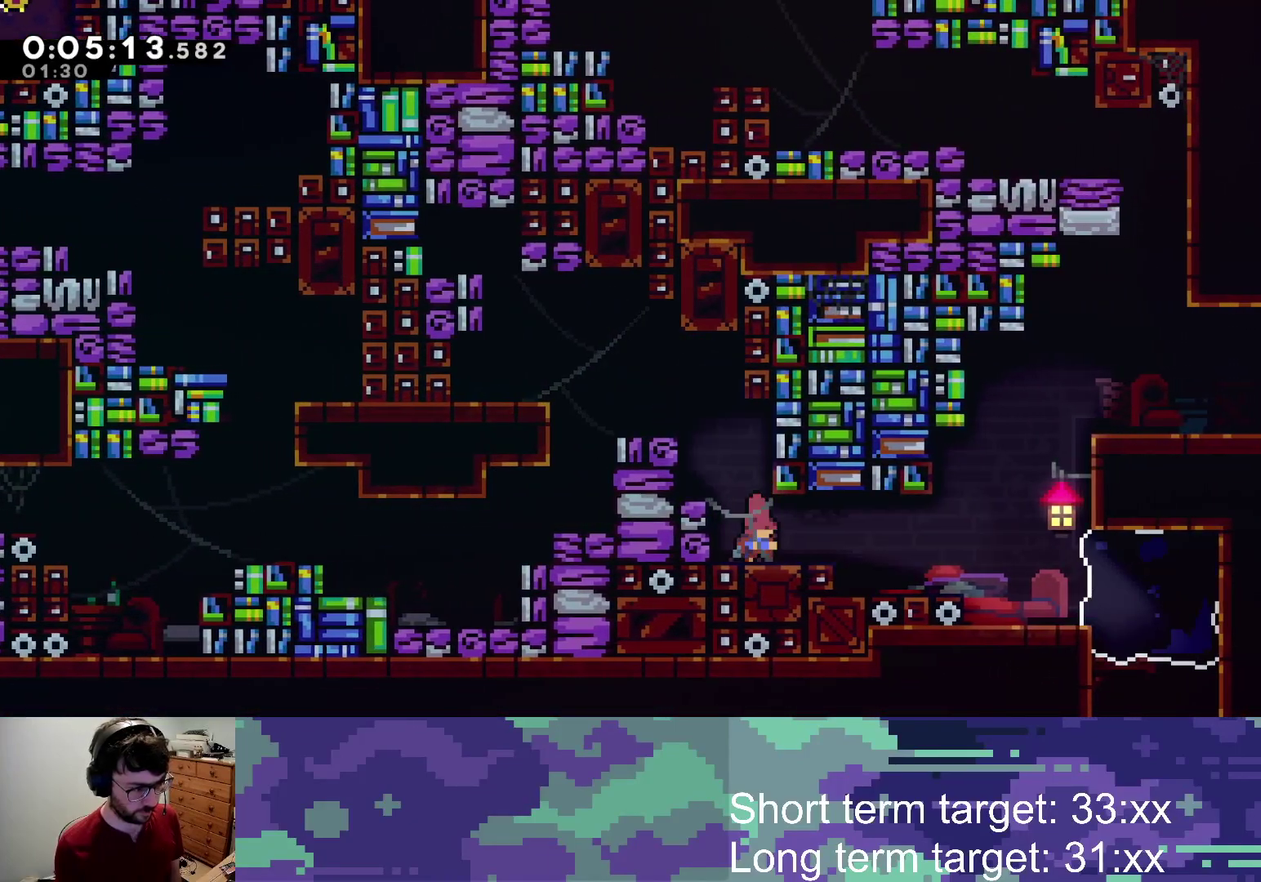
{"buttons": ["L2", "DPAD_UP", "DPAD_RIGHT"], "left_stick": "center", "right_stick": "center", "events": [[17, "DPAD_RIGHT", "down"], [100, "SQUARE", "up"], [150, "DPAD_DOWN", "up"], [183, "CROSS", "down"], [233, "L2", "down"], [267, "DPAD_UP", "down"], [317, "SQUARE", "down"], [450, "SQUARE", "up"], [483, "CROSS", "up"]]}
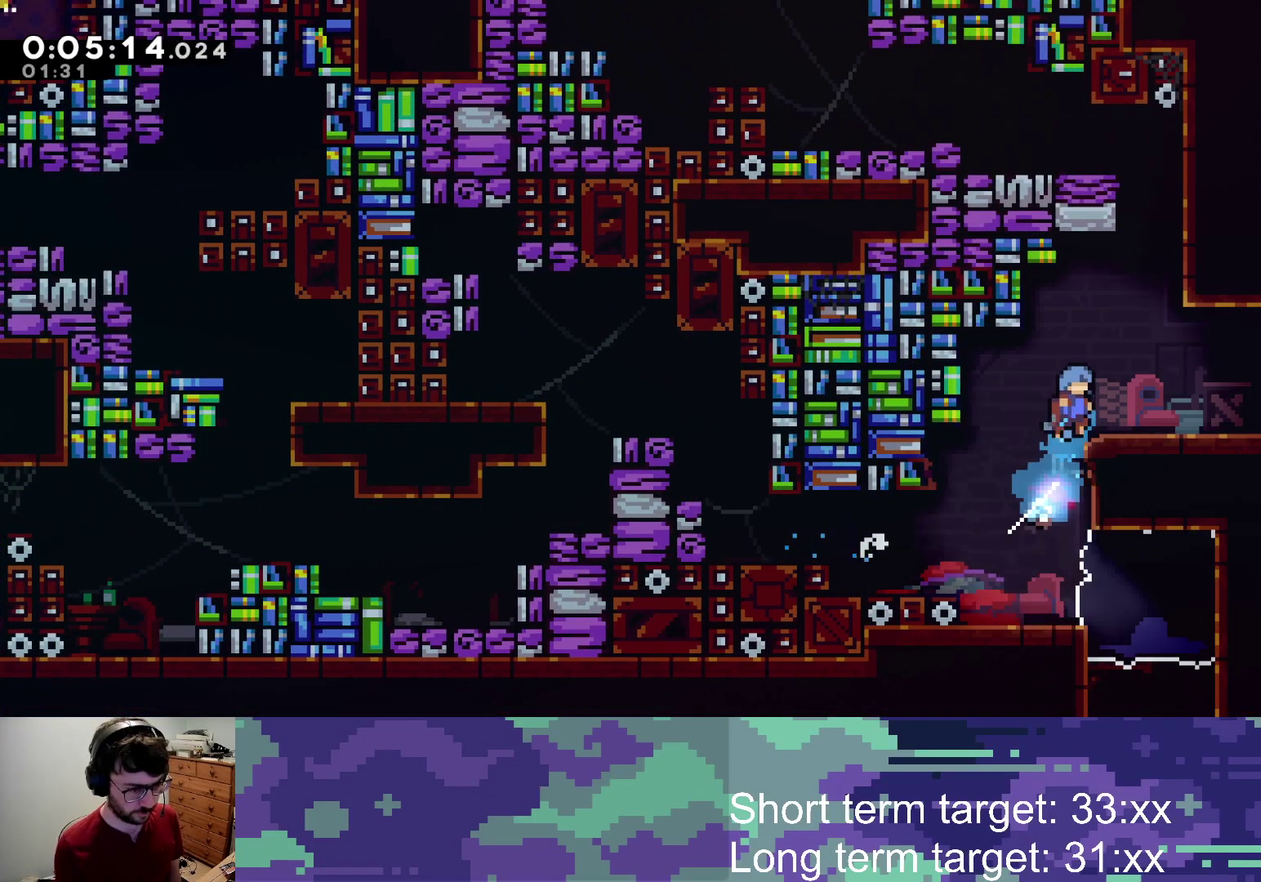
{"buttons": ["CROSS", "DPAD_RIGHT"], "left_stick": "center", "right_stick": "center", "events": [[33, "CROSS", "down"], [133, "CROSS", "up"], [150, "DPAD_UP", "up"], [167, "DPAD_RIGHT", "up"], [200, "L2", "up"], [433, "CROSS", "down"], [500, "DPAD_RIGHT", "down"]]}
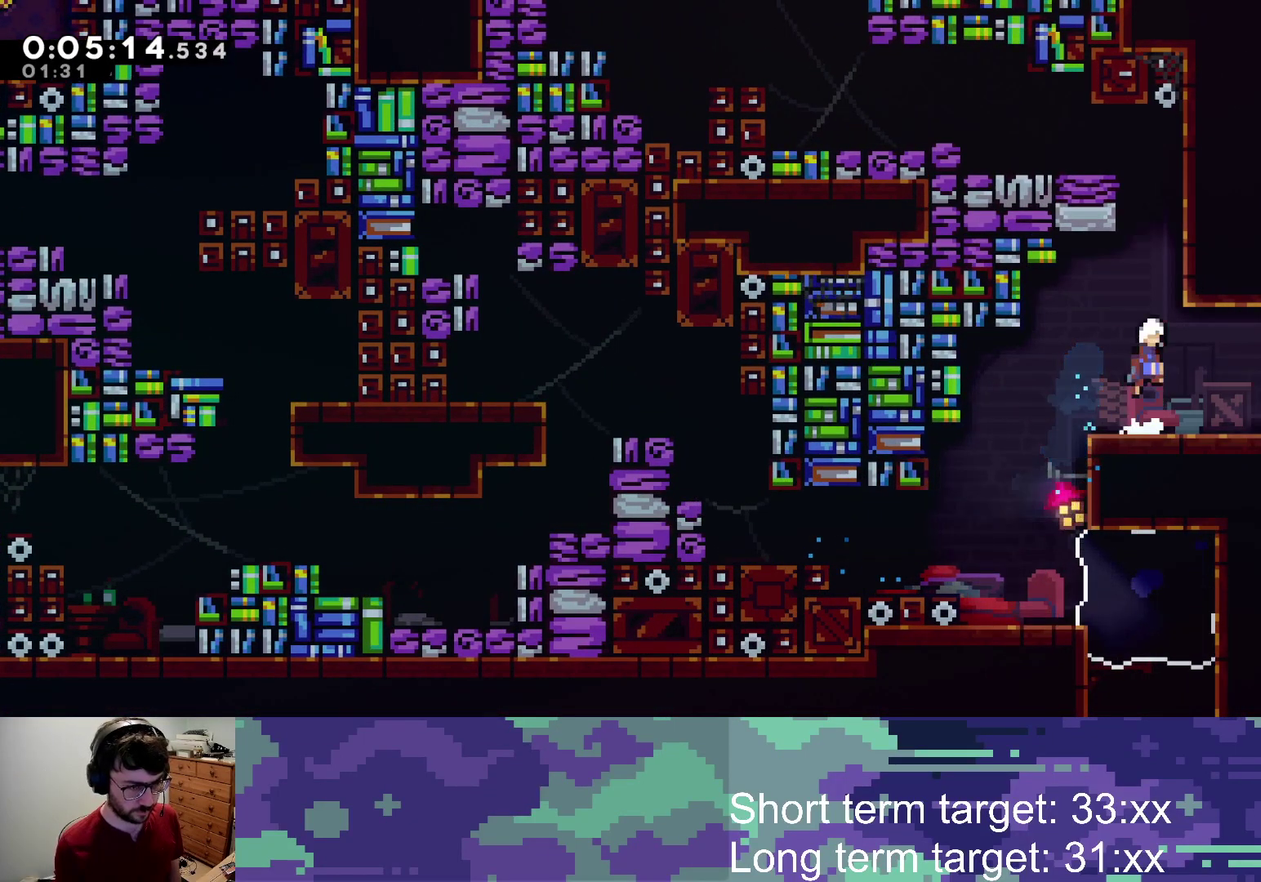
{"buttons": ["L2"], "left_stick": "center", "right_stick": "center", "events": [[117, "CROSS", "up"], [117, "DPAD_UP", "down"], [133, "DPAD_RIGHT", "up"], [150, "L2", "down"], [150, "SQUARE", "down"], [250, "SQUARE", "up"], [333, "CROSS", "down"], [467, "CROSS", "up"], [467, "DPAD_UP", "up"]]}
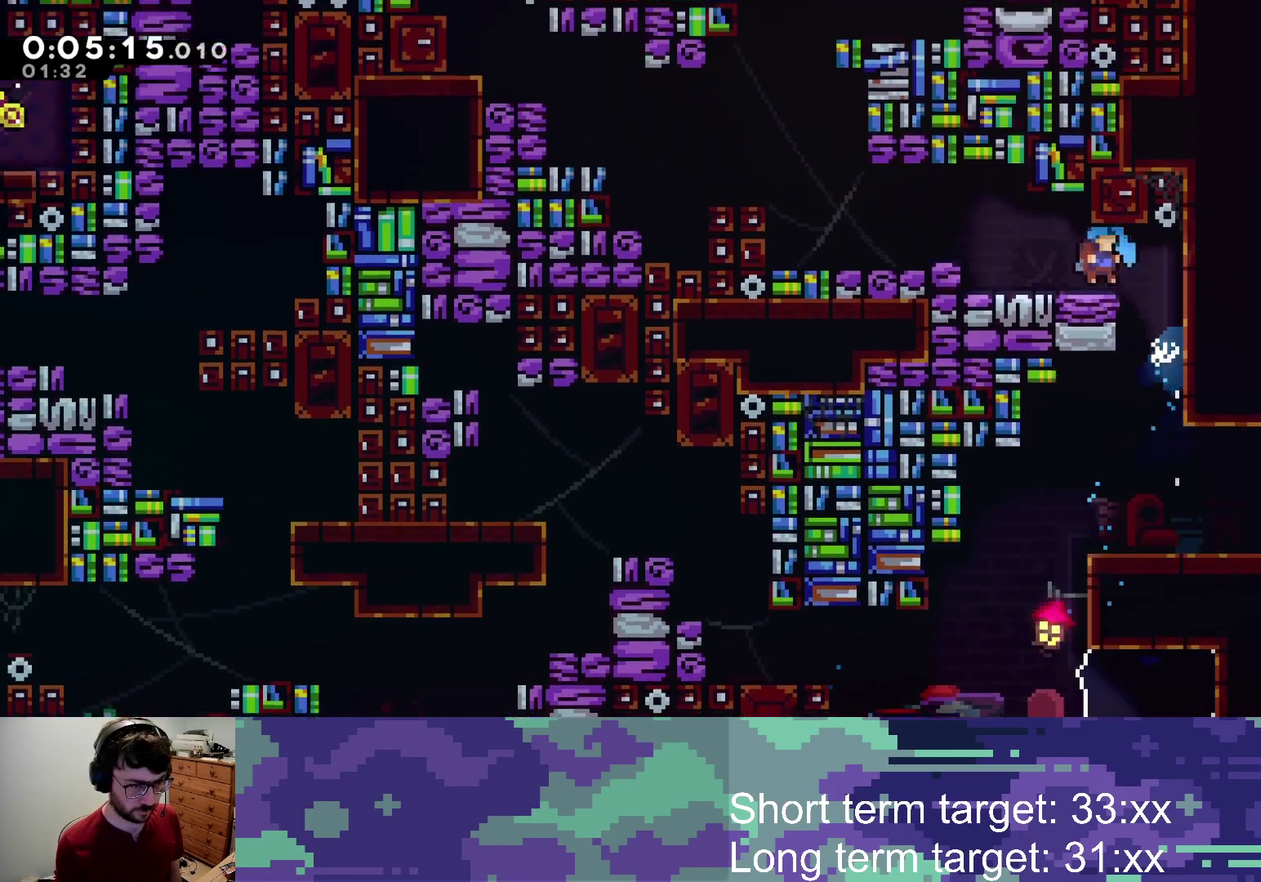
{"buttons": ["CROSS", "L2", "R1", "DPAD_LEFT"], "left_stick": "center", "right_stick": "center", "events": [[17, "L2", "up"], [200, "DPAD_LEFT", "down"], [200, "SQUARE", "down"], [267, "SQUARE", "up"], [350, "CROSS", "down"], [450, "L2", "down"], [467, "R1", "down"]]}
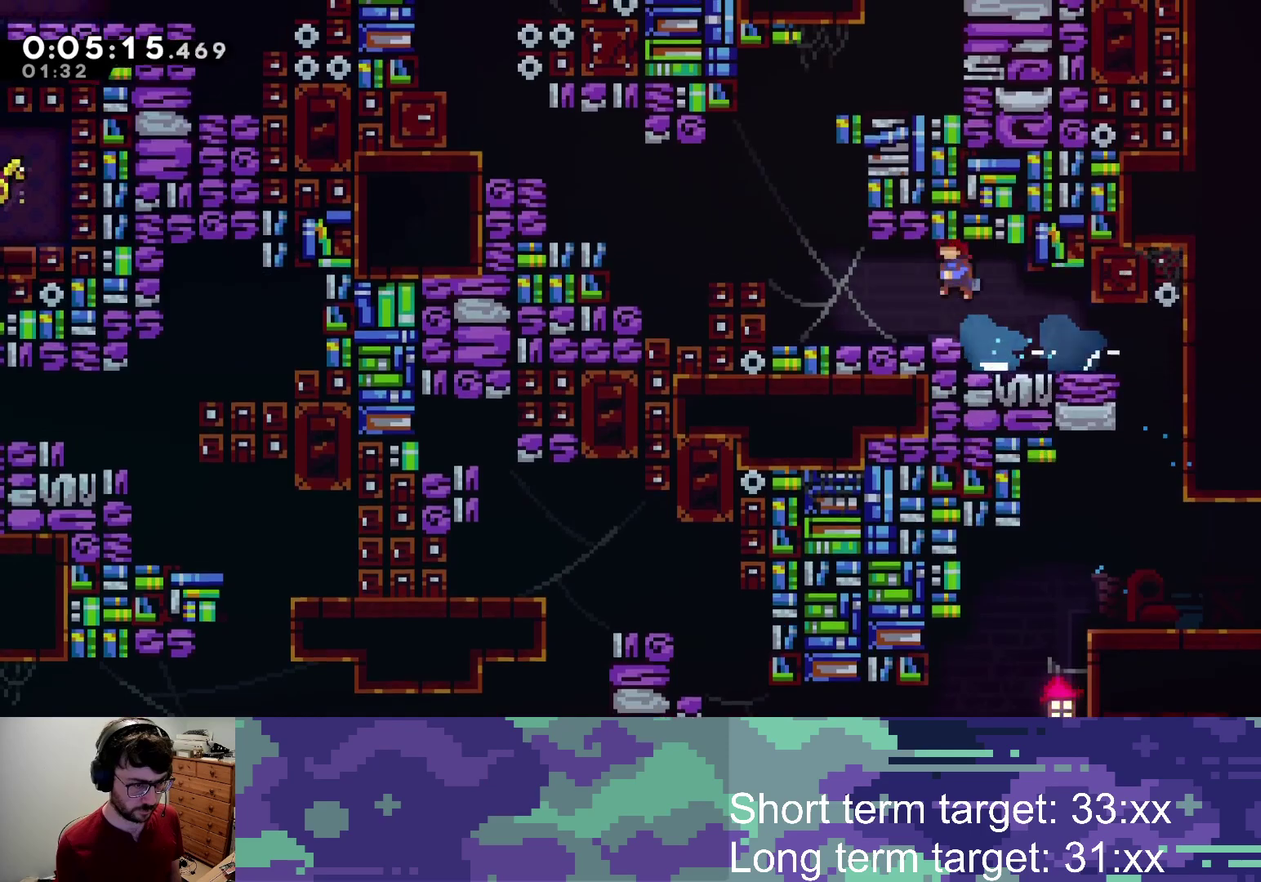
{"buttons": ["SQUARE", "L2", "DPAD_UP", "DPAD_LEFT"], "left_stick": "center", "right_stick": "center", "events": [[117, "R1", "up"], [200, "CROSS", "up"], [200, "DPAD_UP", "down"], [367, "CROSS", "down"], [383, "SQUARE", "down"], [500, "CROSS", "up"]]}
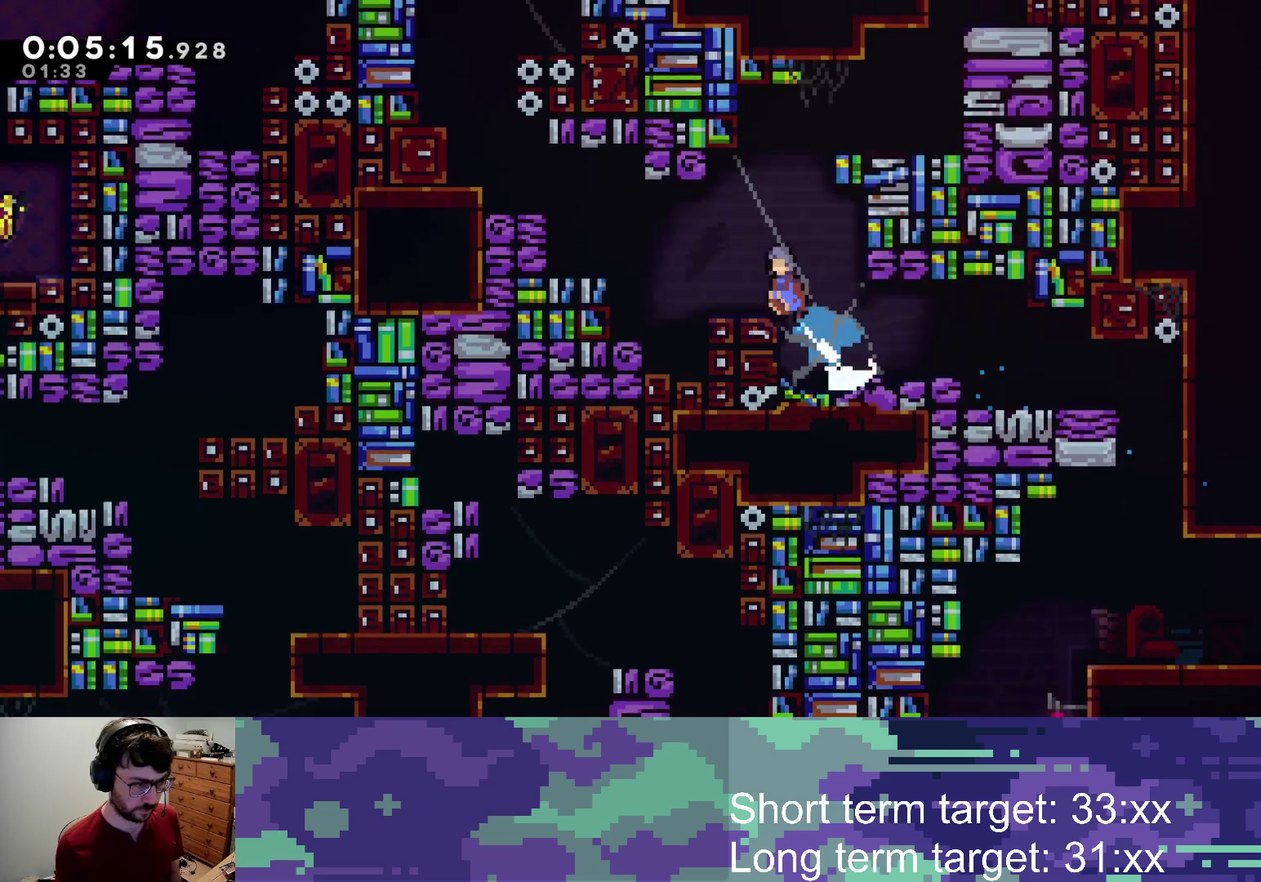
{"buttons": ["CROSS", "SQUARE", "L2", "DPAD_UP", "DPAD_LEFT"], "left_stick": "center", "right_stick": "center", "events": [[50, "R1", "down"], [83, "SQUARE", "up"], [133, "CROSS", "down"], [133, "R1", "up"], [167, "SQUARE", "down"], [283, "CROSS", "up"], [283, "SQUARE", "up"], [367, "CROSS", "down"], [500, "SQUARE", "down"]]}
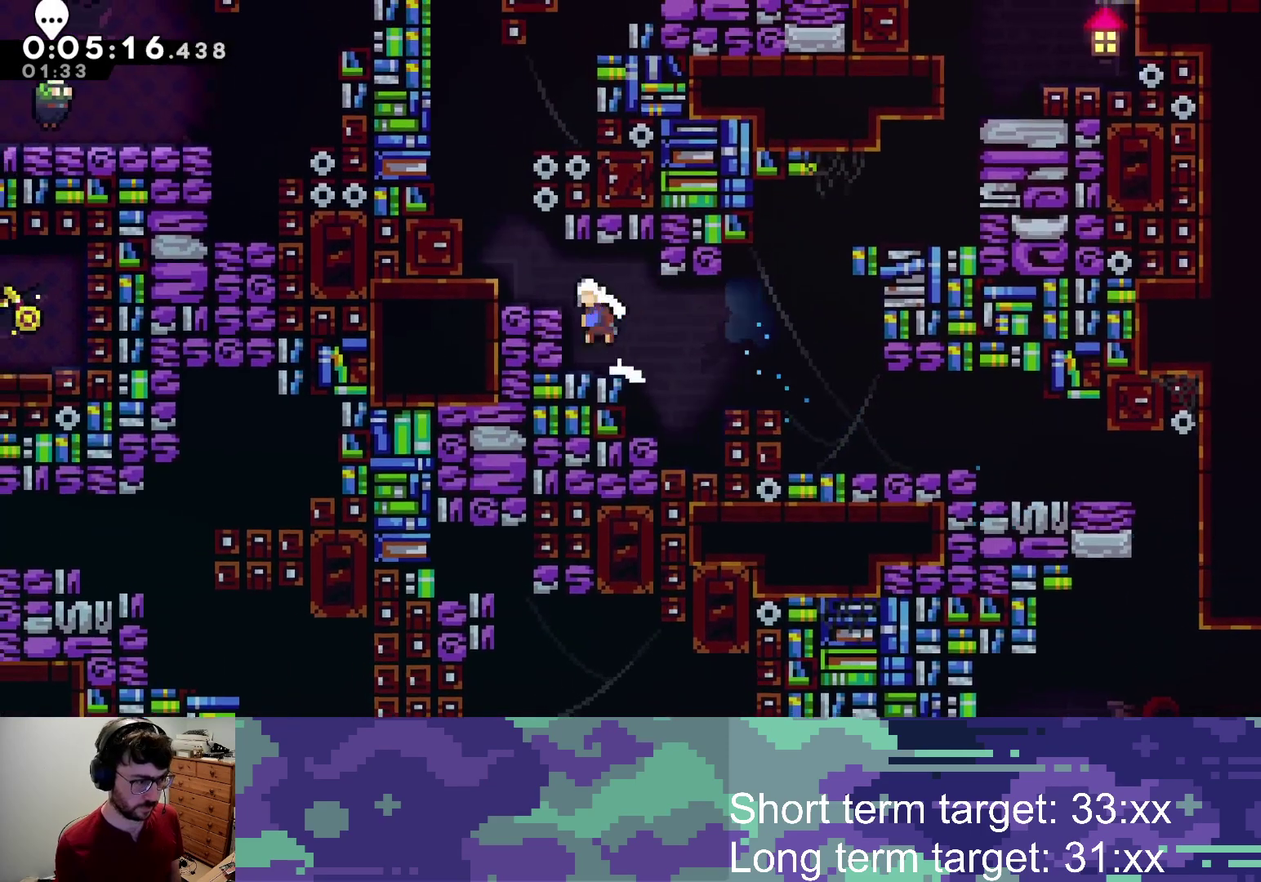
{"buttons": ["CROSS", "L2", "DPAD_UP", "DPAD_LEFT"], "left_stick": "center", "right_stick": "center", "events": [[33, "CROSS", "up"], [117, "CROSS", "down"], [167, "SQUARE", "up"], [200, "CROSS", "up"], [217, "R1", "down"], [250, "CROSS", "down"], [317, "R1", "up"], [433, "CROSS", "up"], [483, "CROSS", "down"]]}
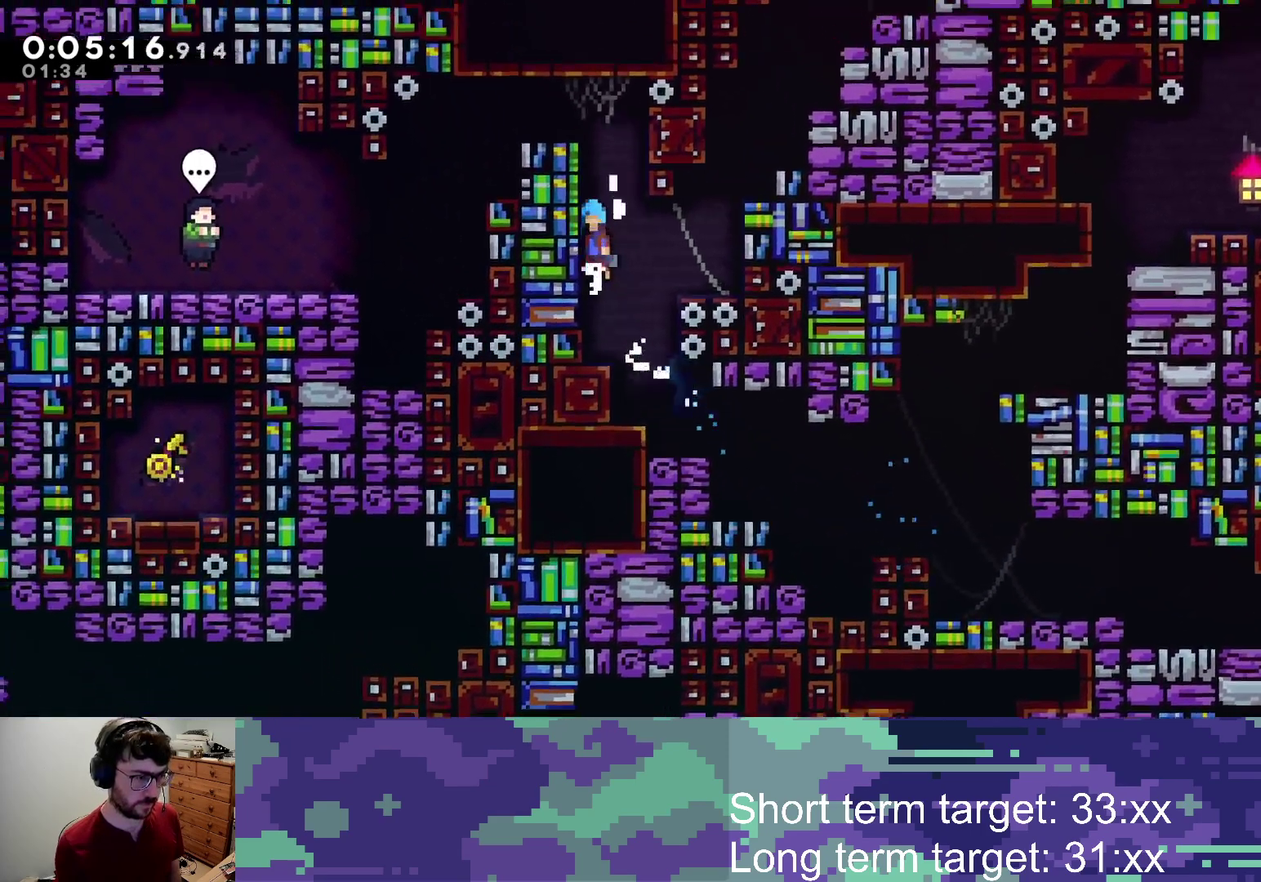
{"buttons": ["CROSS", "L2", "DPAD_LEFT"], "left_stick": "center", "right_stick": "center", "events": [[67, "CROSS", "up"], [117, "CROSS", "down"], [367, "DPAD_UP", "up"]]}